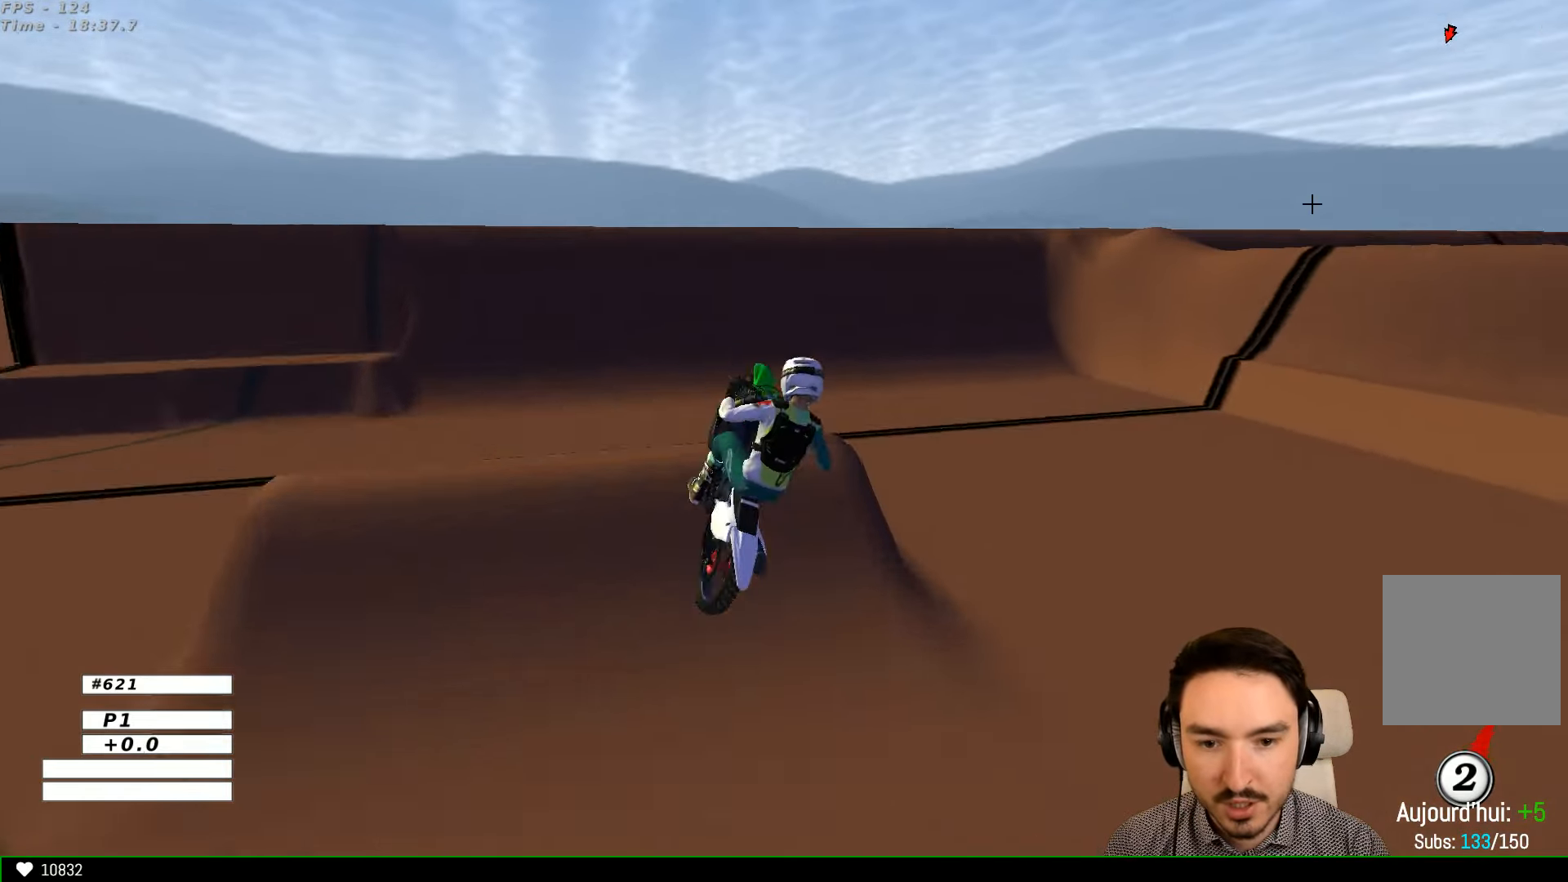
Gameplay with a controller (Xbox layout); each line is a JSON object with the inputs held at the frame after it. "events" lists button and stick changes between this image and that frame as [ms after this image, input, new state], when the widget could be followed in between. Not read: L1 L3 R3.
{"buttons": ["R2"], "left_stick": "down-right", "right_stick": "center", "events": [[33, "left_stick", "center"], [100, "left_stick", "down-right"]]}
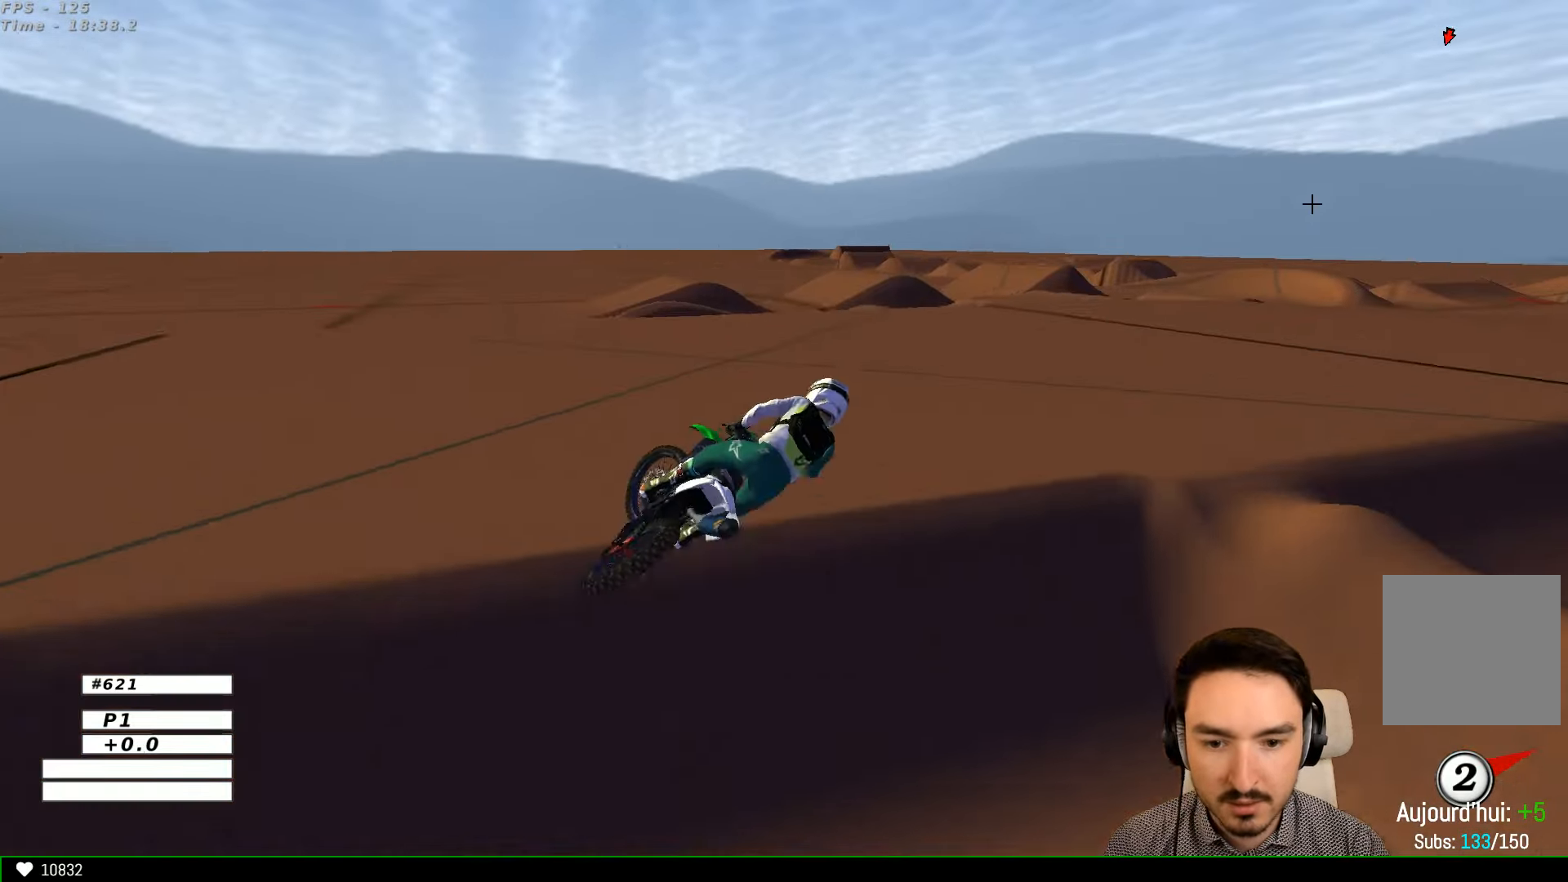
{"buttons": ["R2"], "left_stick": "center", "right_stick": "center", "events": [[200, "Y", "down"], [200, "left_stick", "center"], [233, "R2", "up"], [233, "Y", "up"], [333, "R2", "down"]]}
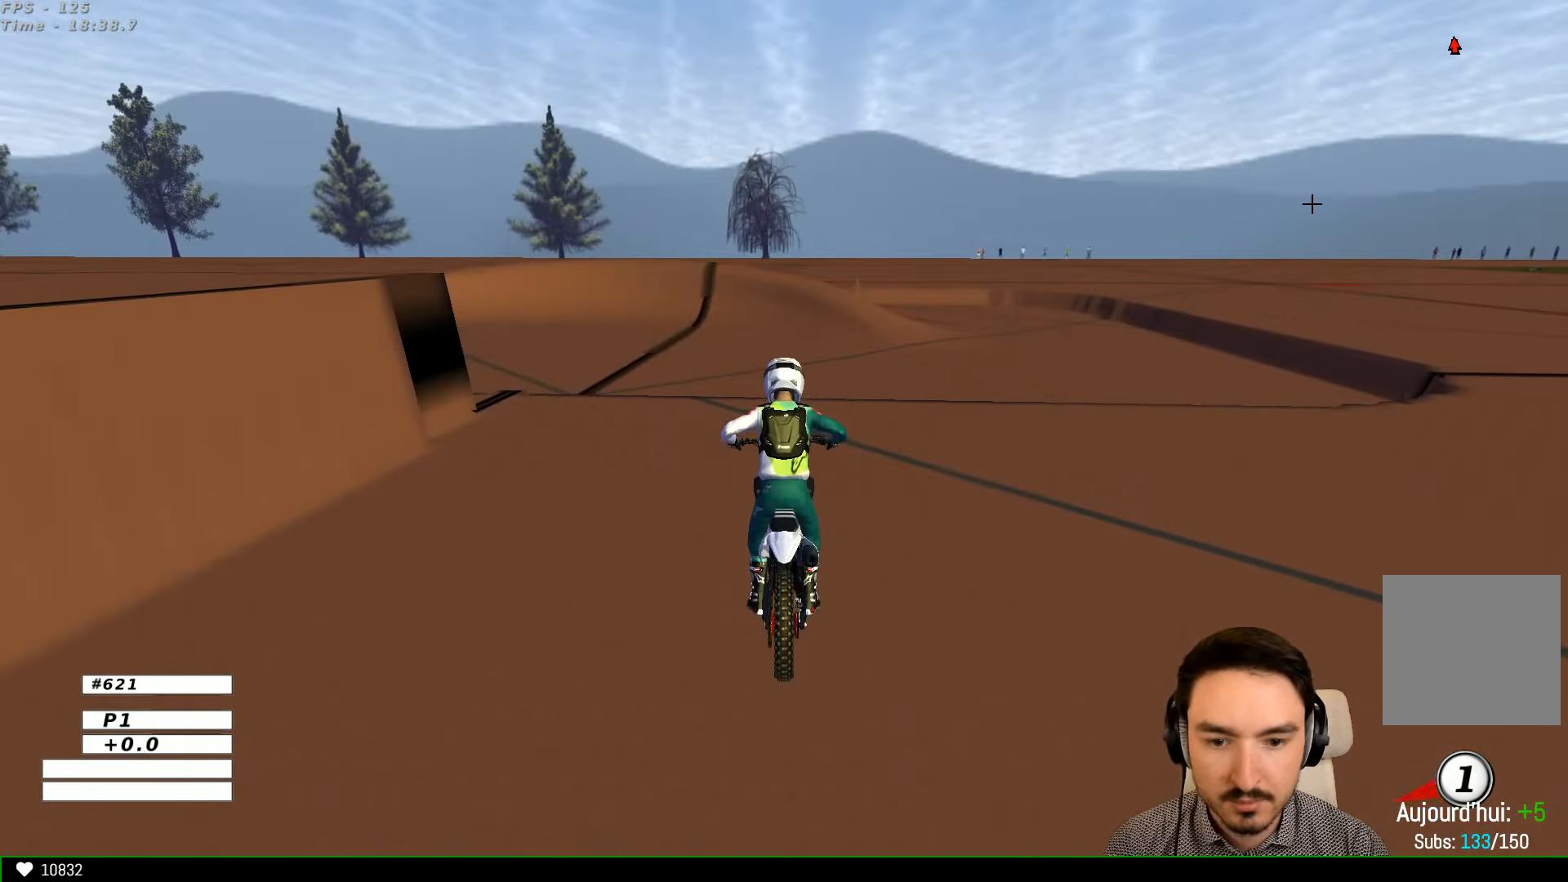
{"buttons": ["R2"], "left_stick": "center", "right_stick": "center", "events": []}
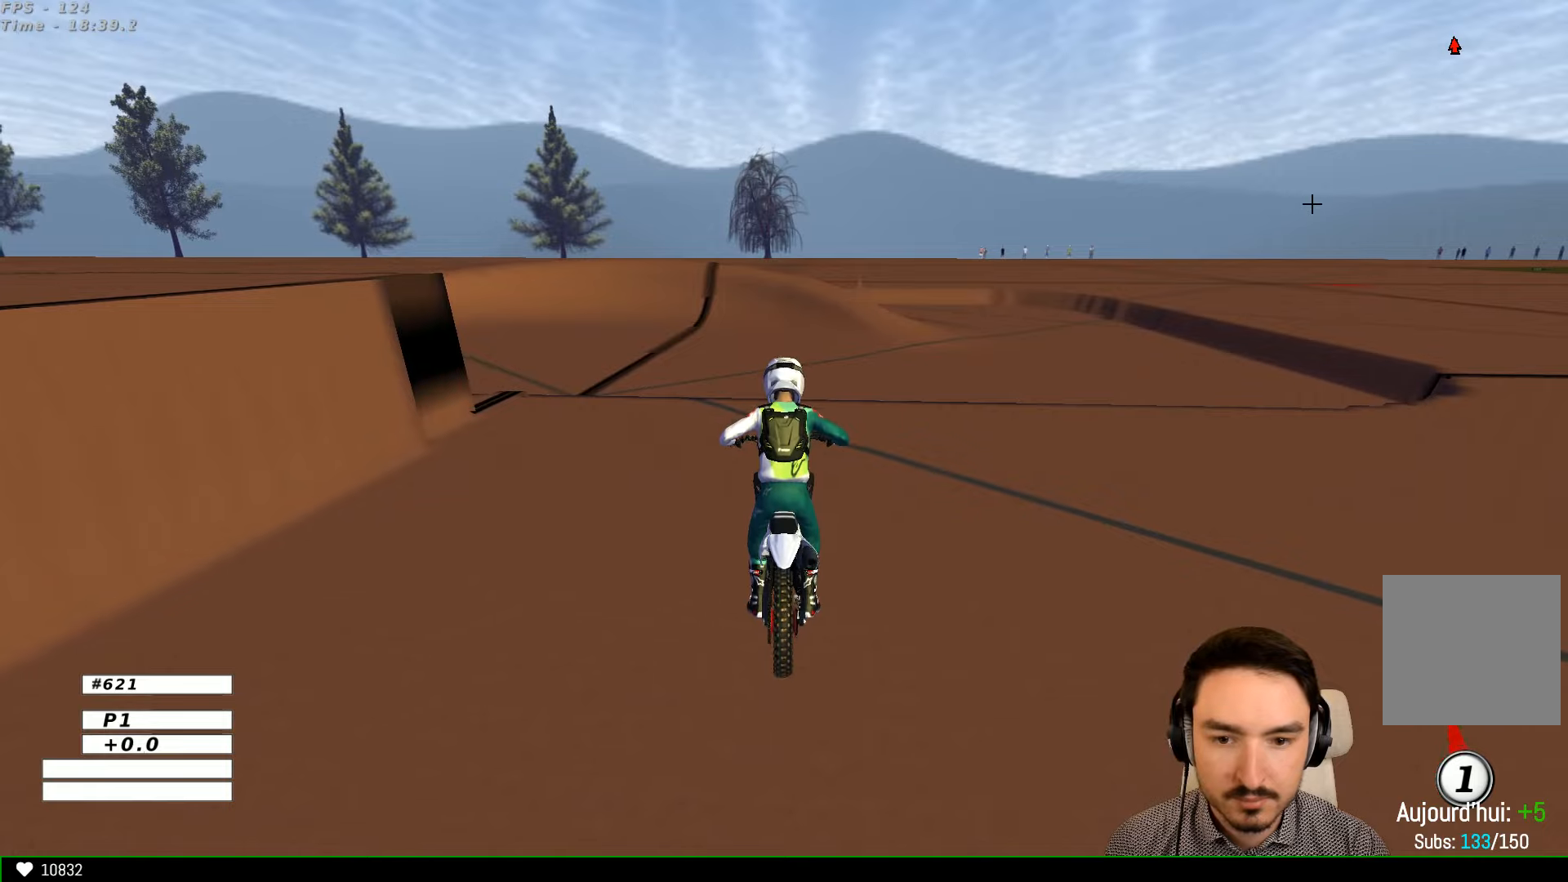
{"buttons": ["R2"], "left_stick": "center", "right_stick": "center", "events": [[400, "left_stick", "down-left"], [500, "left_stick", "center"]]}
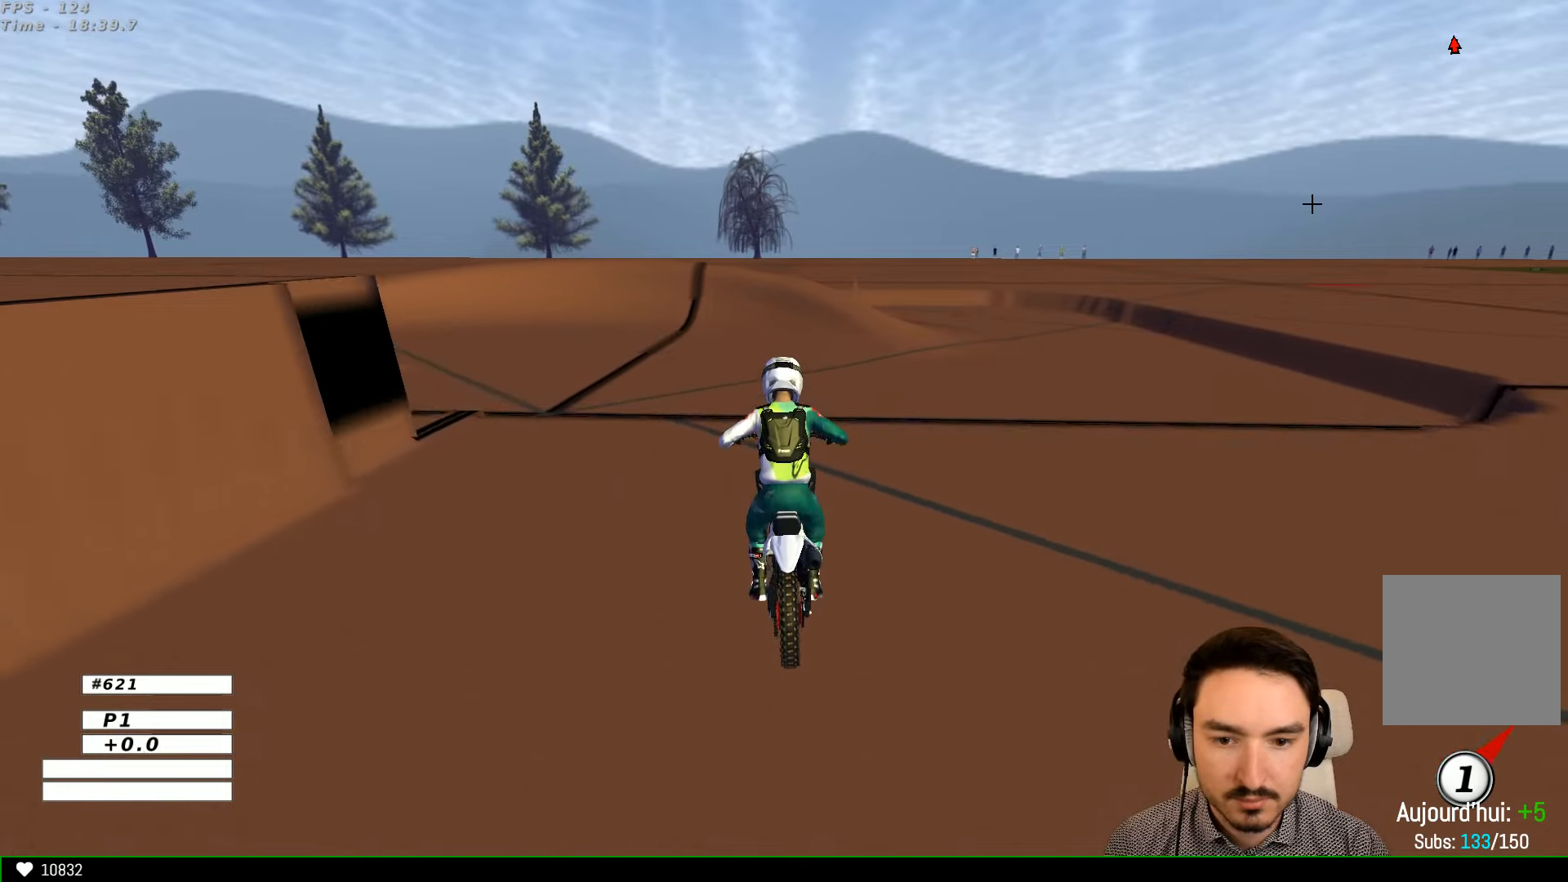
{"buttons": ["R2"], "left_stick": "down-left", "right_stick": "center", "events": [[200, "B", "down"], [300, "B", "up"], [433, "left_stick", "down-left"]]}
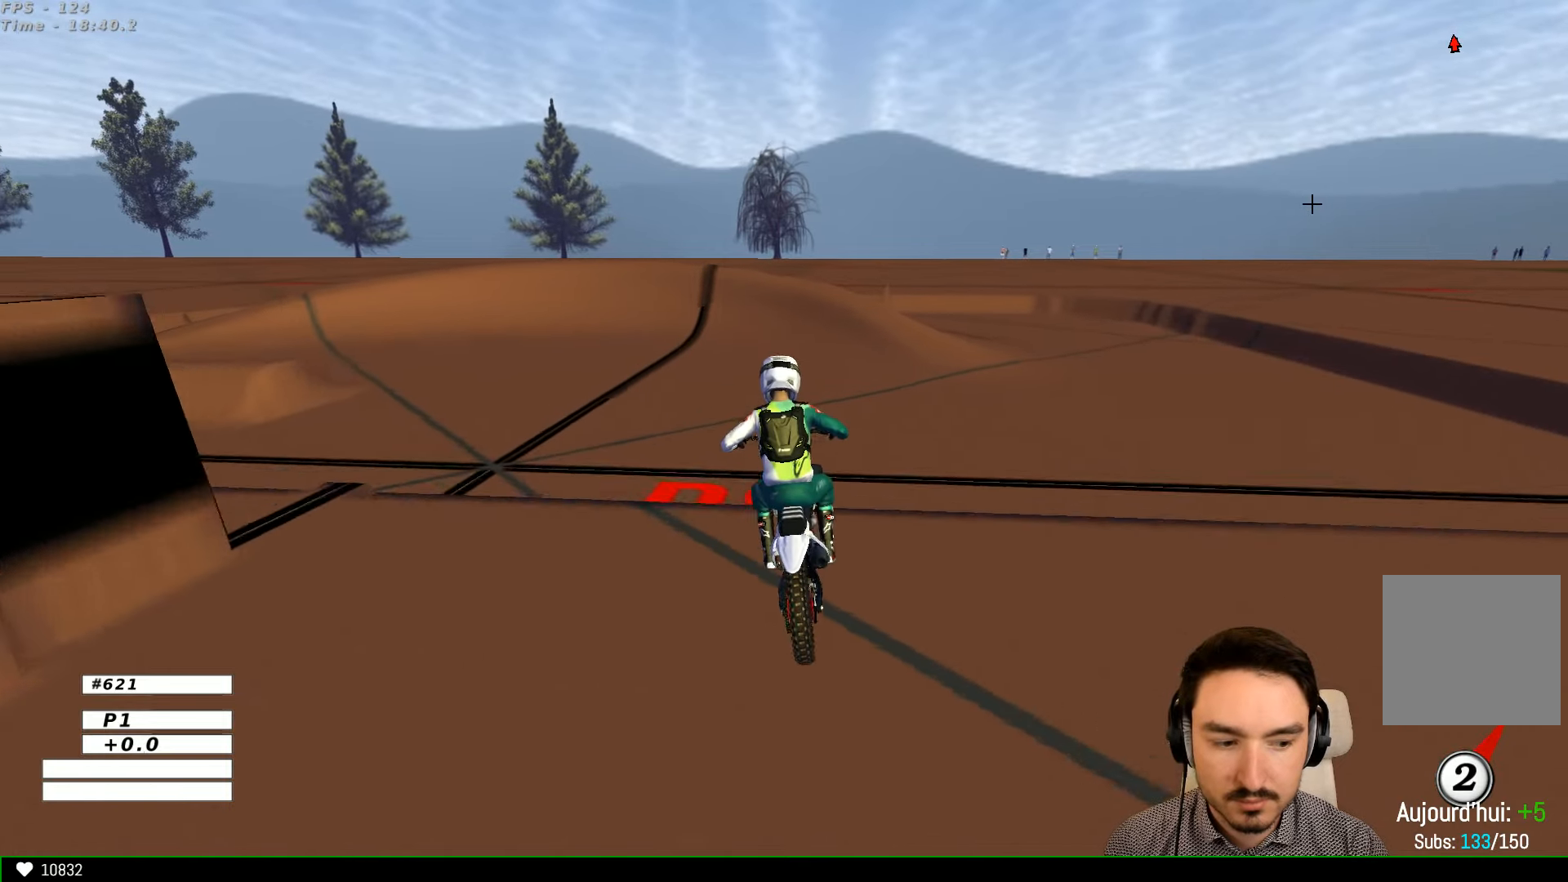
{"buttons": ["R2"], "left_stick": "center", "right_stick": "center", "events": [[333, "left_stick", "center"]]}
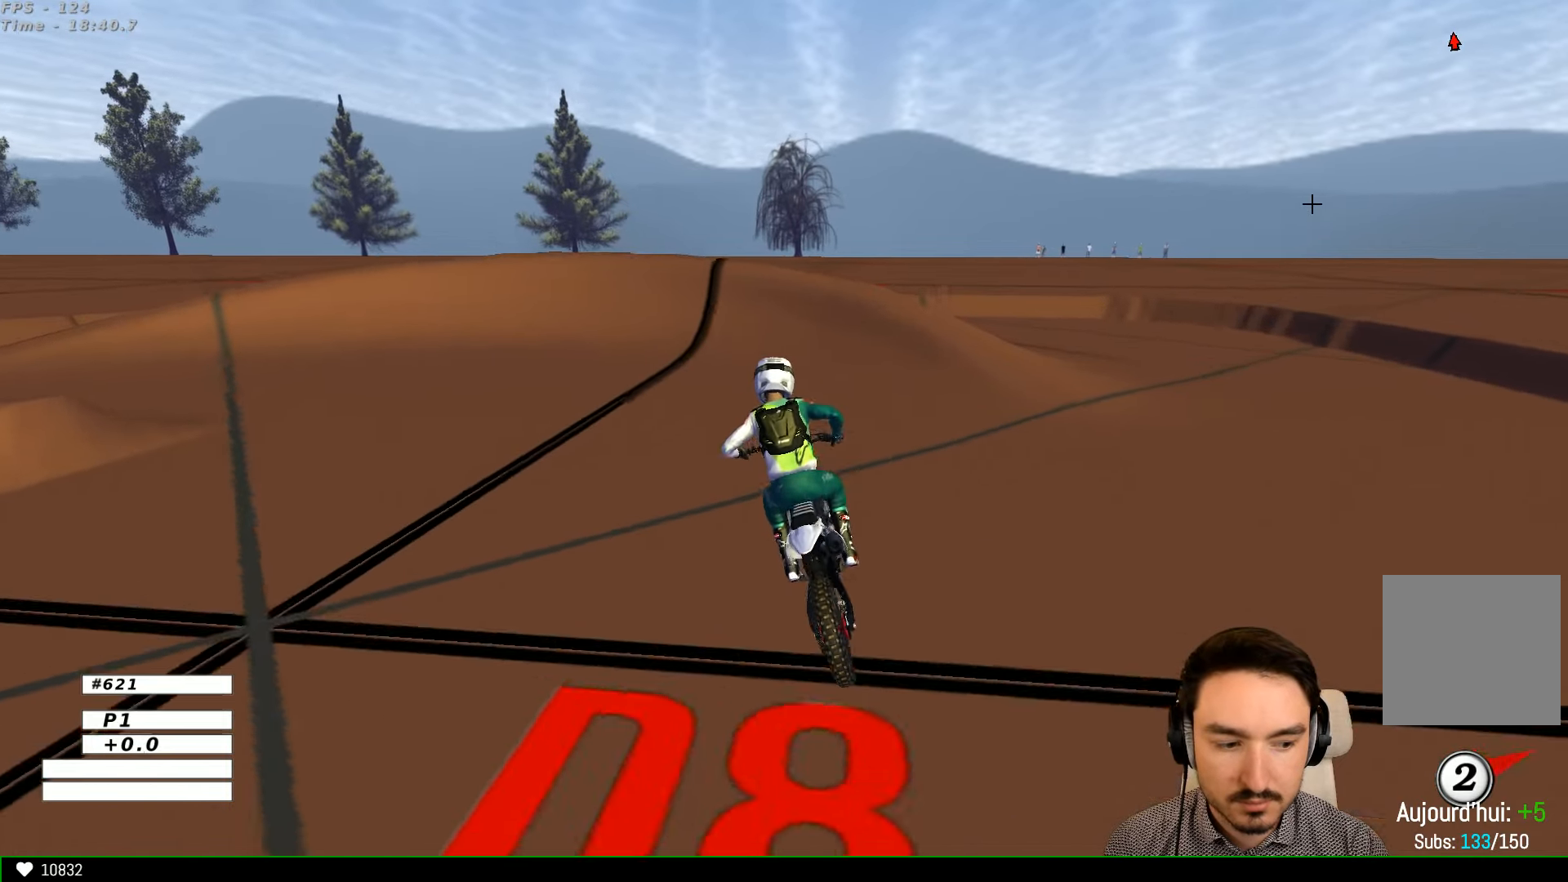
{"buttons": ["R2"], "left_stick": "left", "right_stick": "center", "events": [[500, "left_stick", "left"]]}
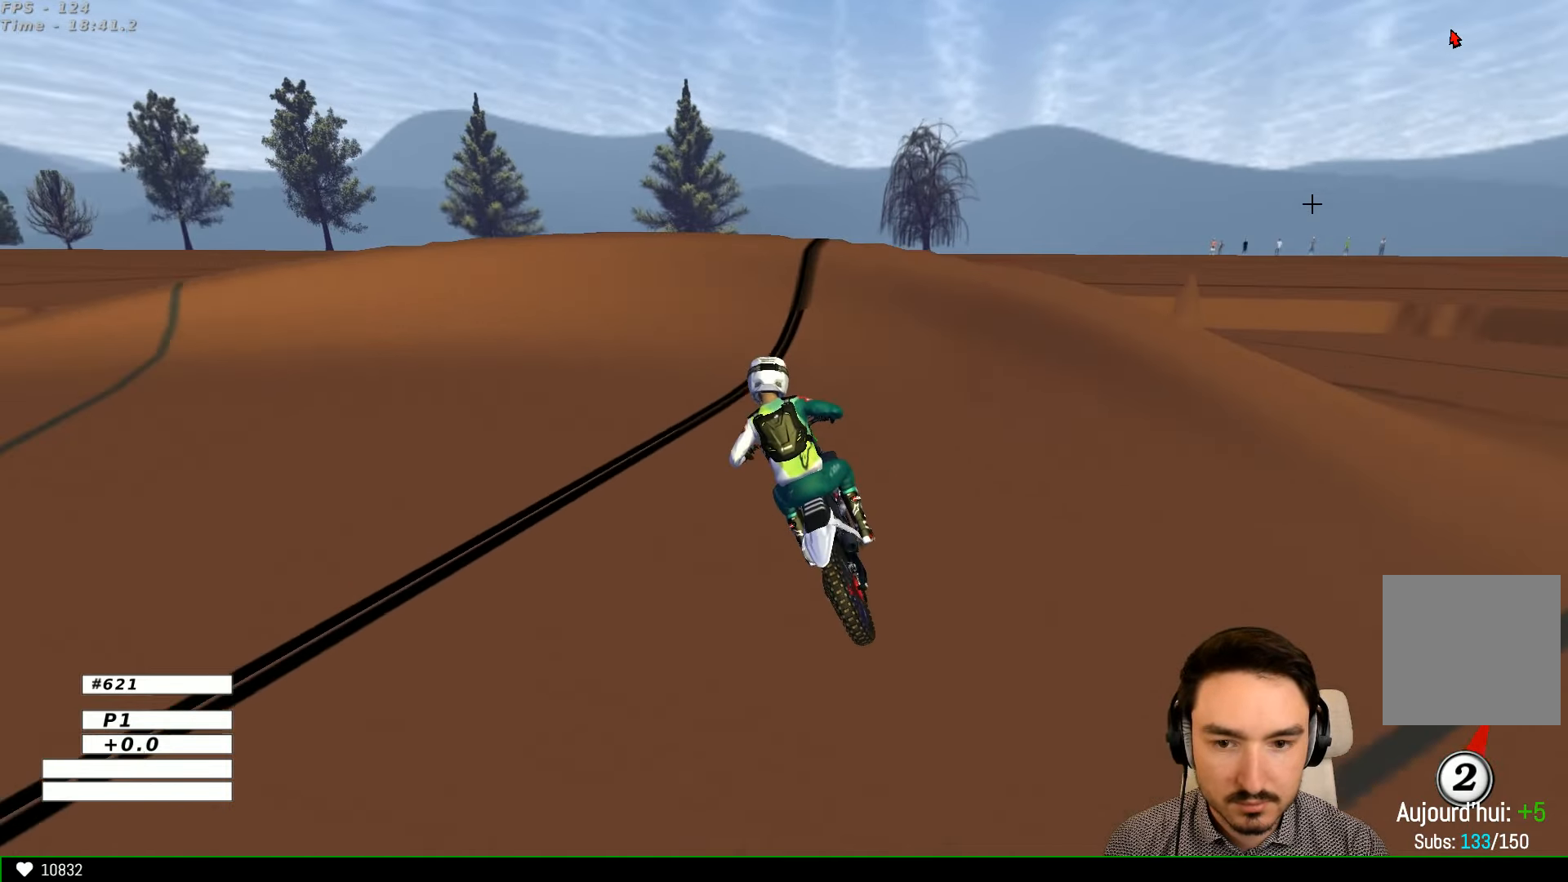
{"buttons": ["X", "L2"], "left_stick": "left", "right_stick": "center", "events": [[366, "R2", "up"], [400, "L2", "down"], [433, "X", "down"]]}
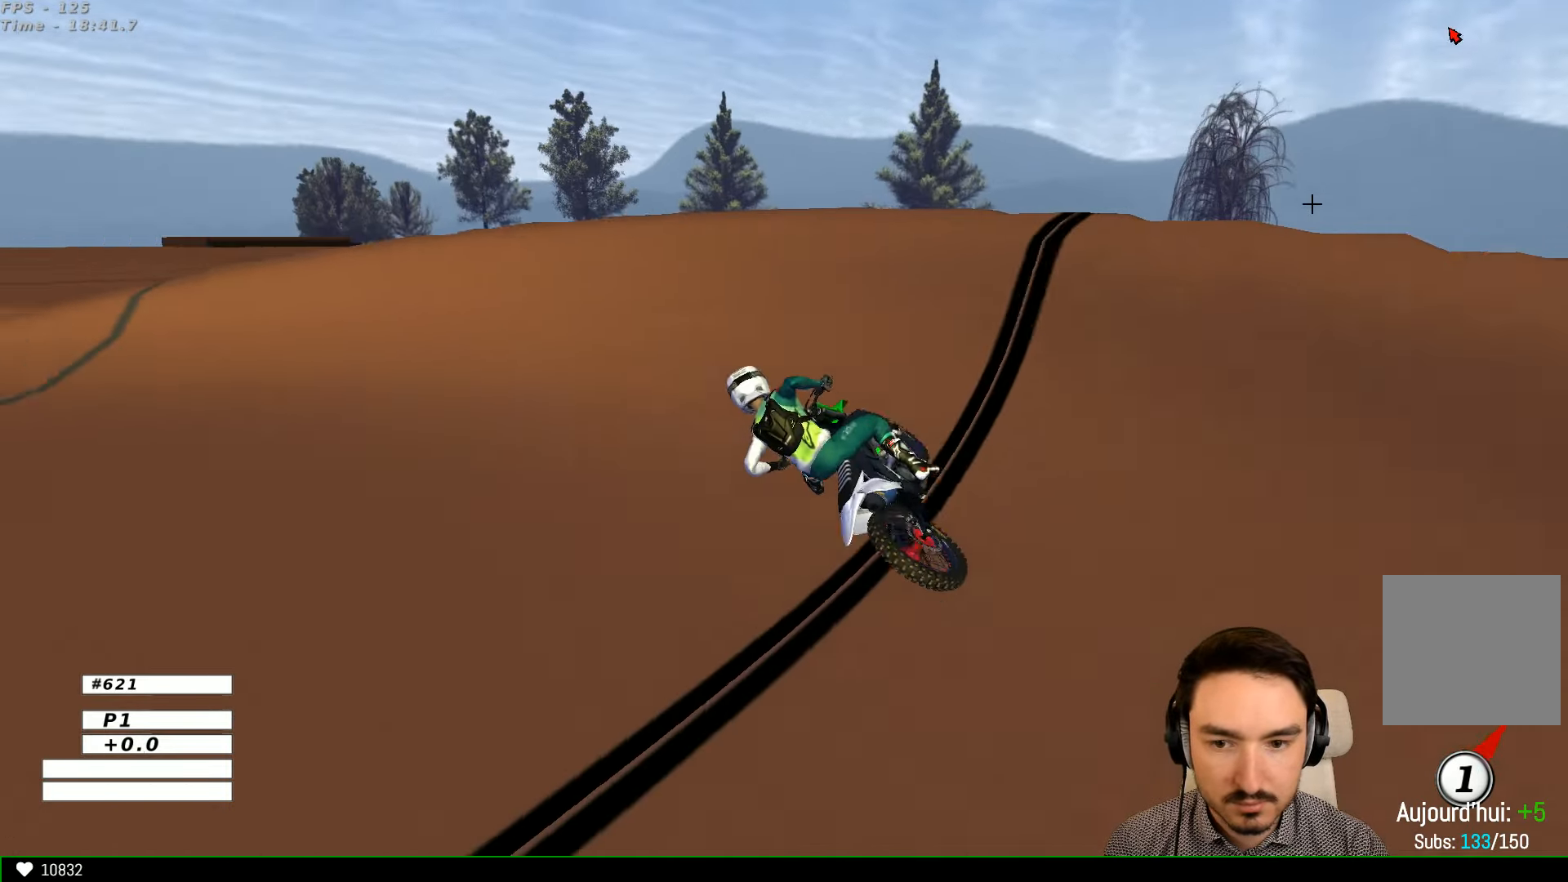
{"buttons": [], "left_stick": "center", "right_stick": "center", "events": [[100, "X", "up"], [166, "L2", "up"], [500, "left_stick", "center"]]}
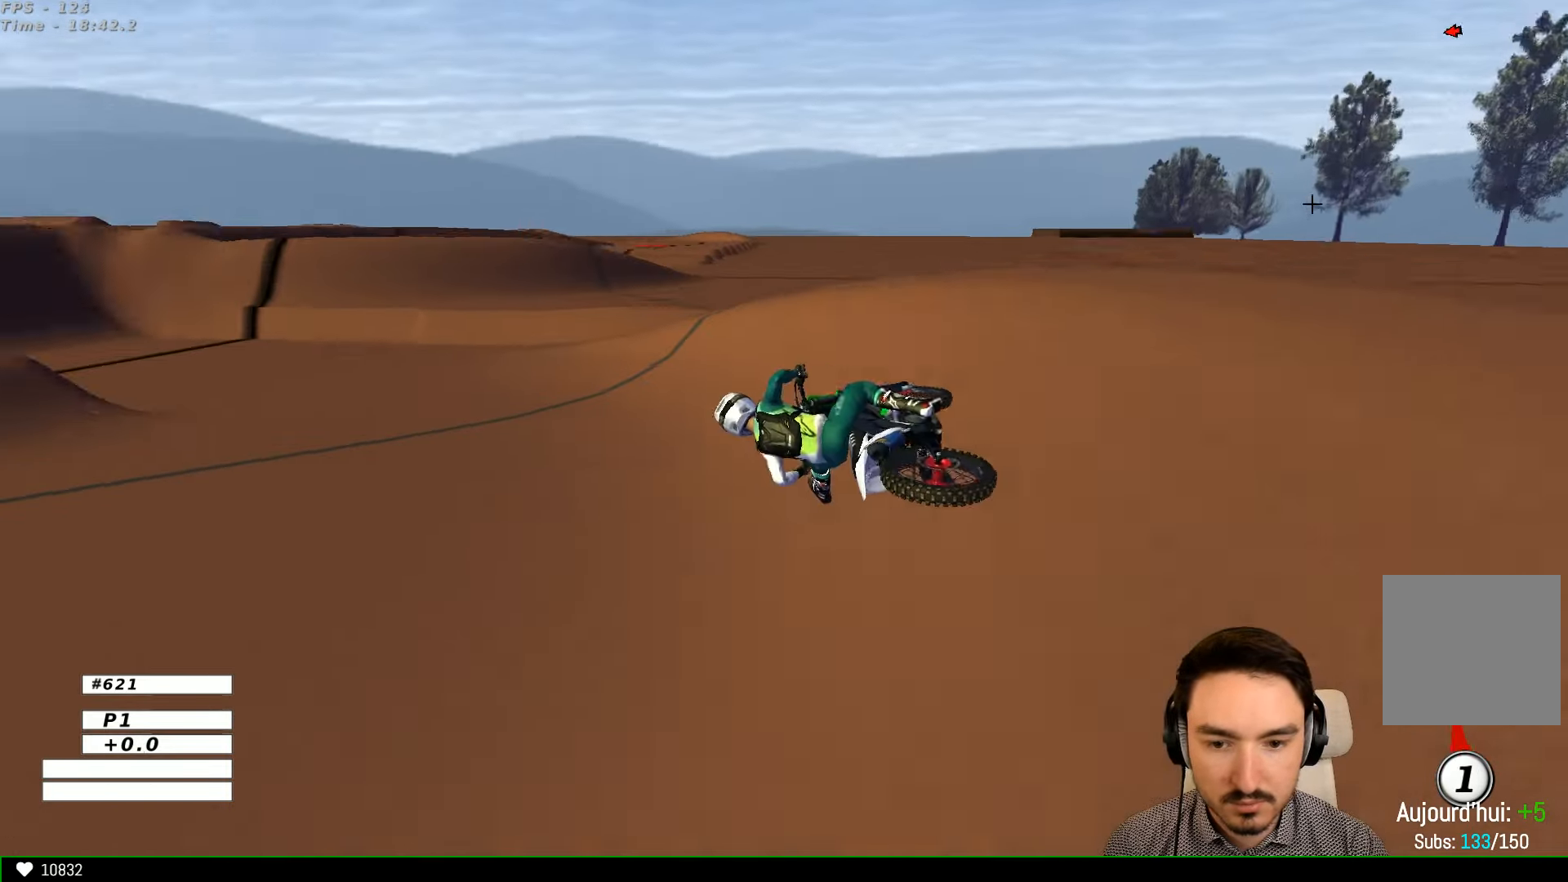
{"buttons": ["R2"], "left_stick": "right", "right_stick": "center", "events": [[166, "R2", "down"], [200, "left_stick", "right"]]}
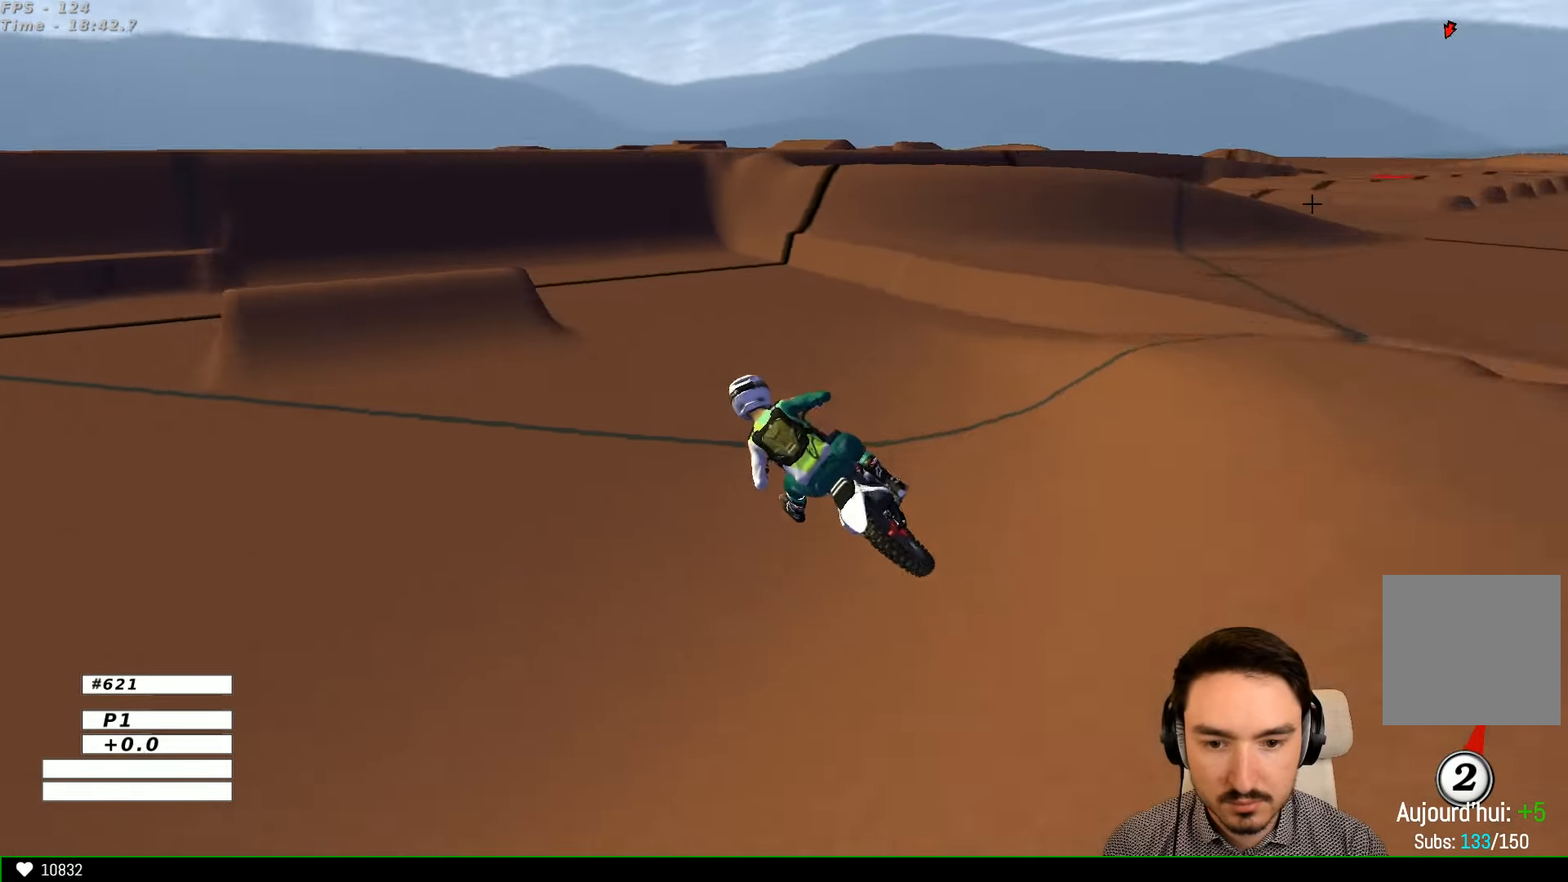
{"buttons": ["R2"], "left_stick": "right", "right_stick": "center", "events": [[33, "B", "down"], [33, "left_stick", "center"], [133, "B", "up"], [200, "left_stick", "right"]]}
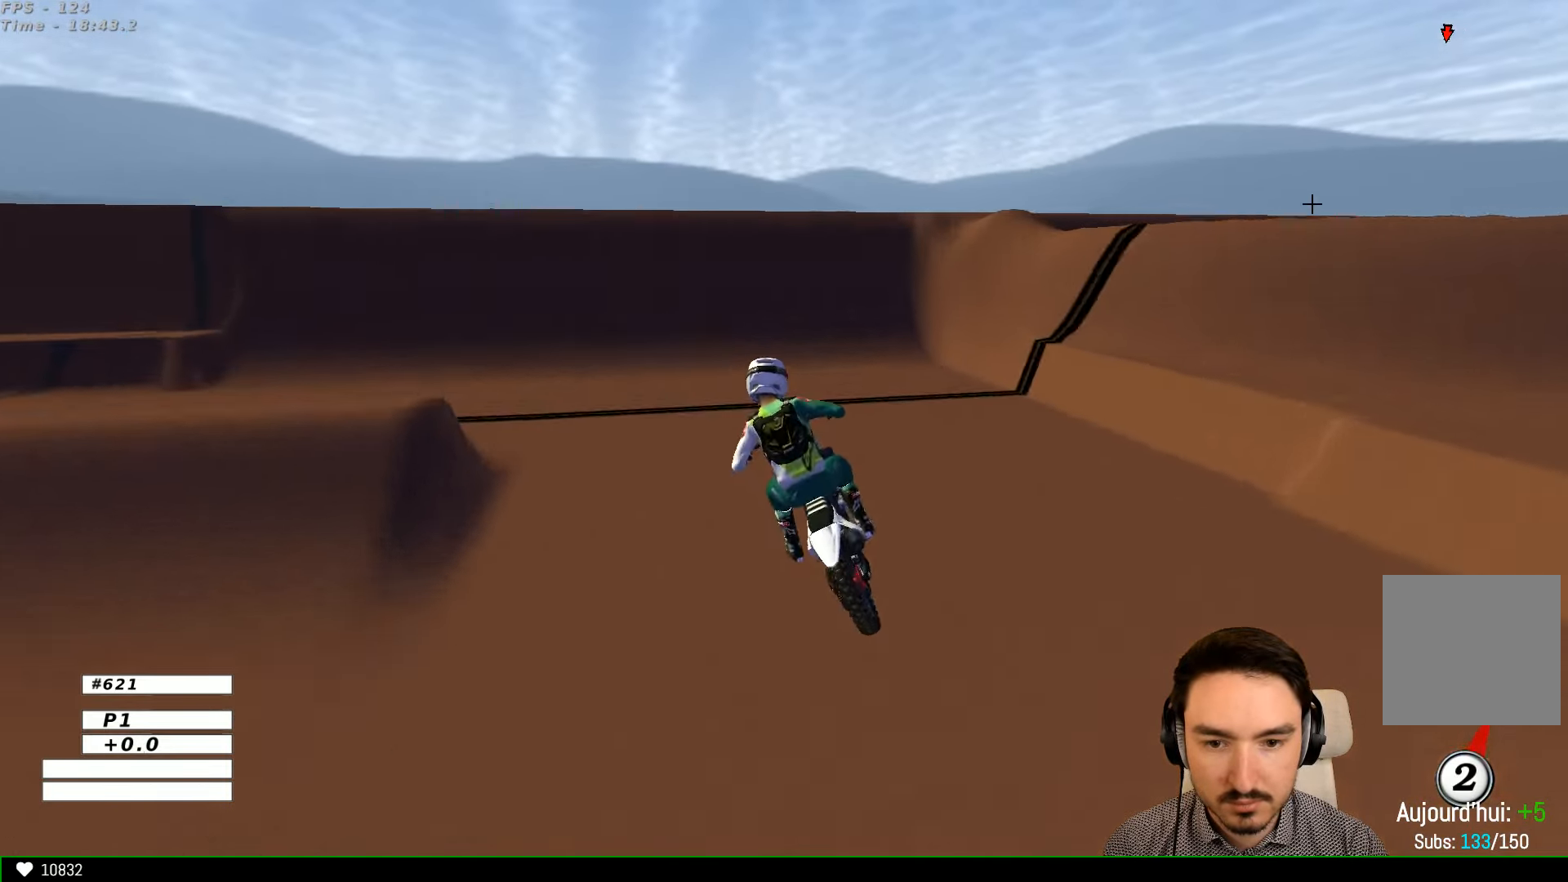
{"buttons": ["A", "L2"], "left_stick": "down-right", "right_stick": "center", "events": [[33, "R2", "up"], [33, "left_stick", "down-right"], [100, "A", "down"], [100, "L2", "down"], [100, "X", "down"], [200, "X", "up"], [300, "X", "down"], [400, "X", "up"]]}
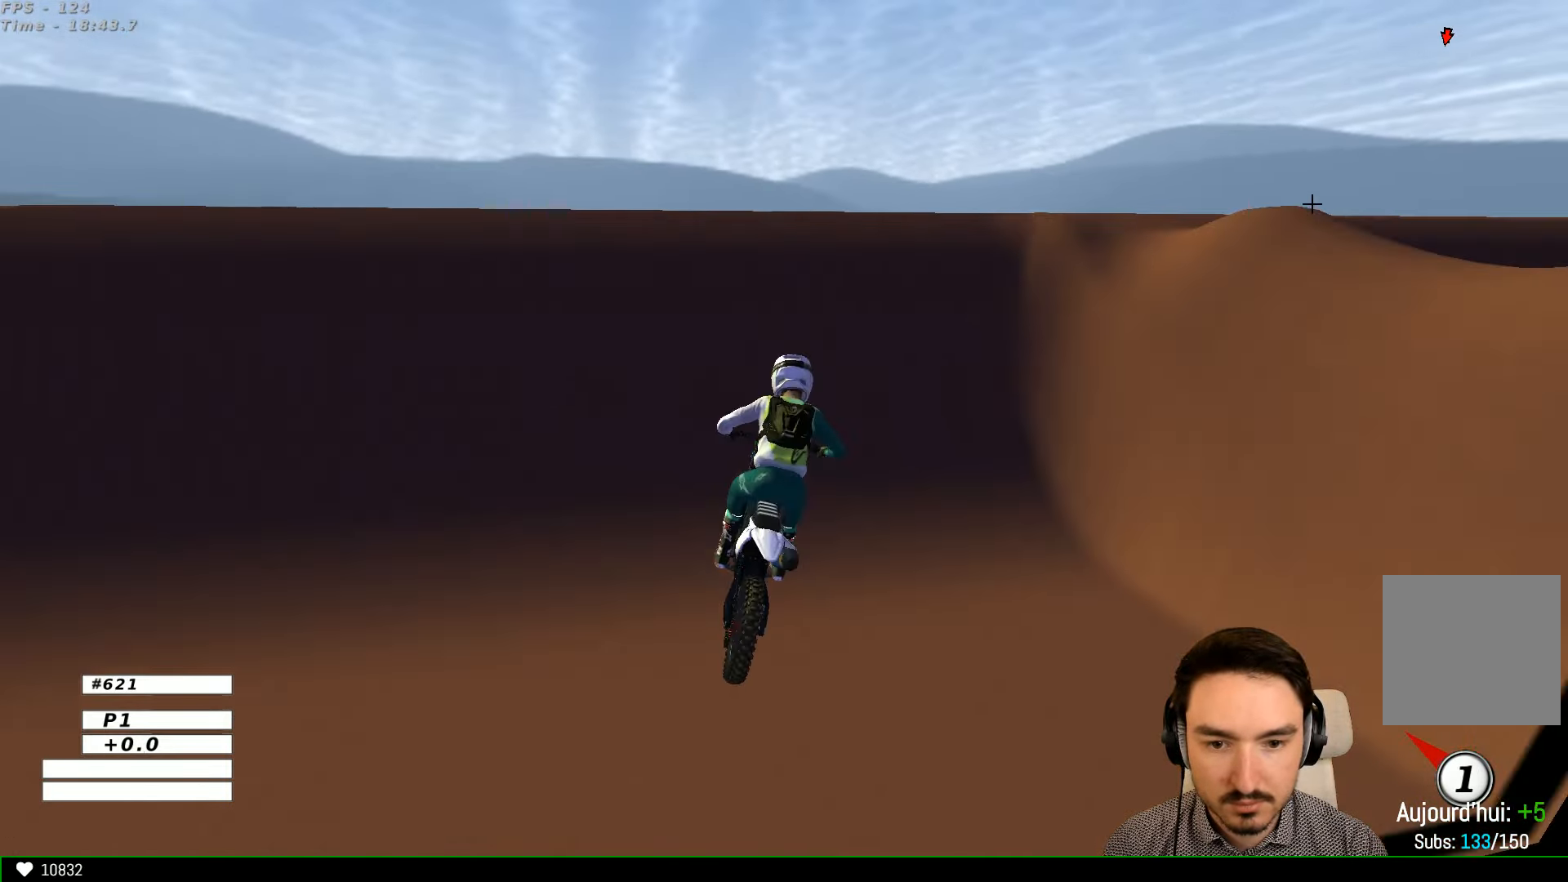
{"buttons": [], "left_stick": "down-right", "right_stick": "center", "events": [[33, "X", "down"], [200, "X", "up"], [300, "A", "up"], [300, "L2", "up"]]}
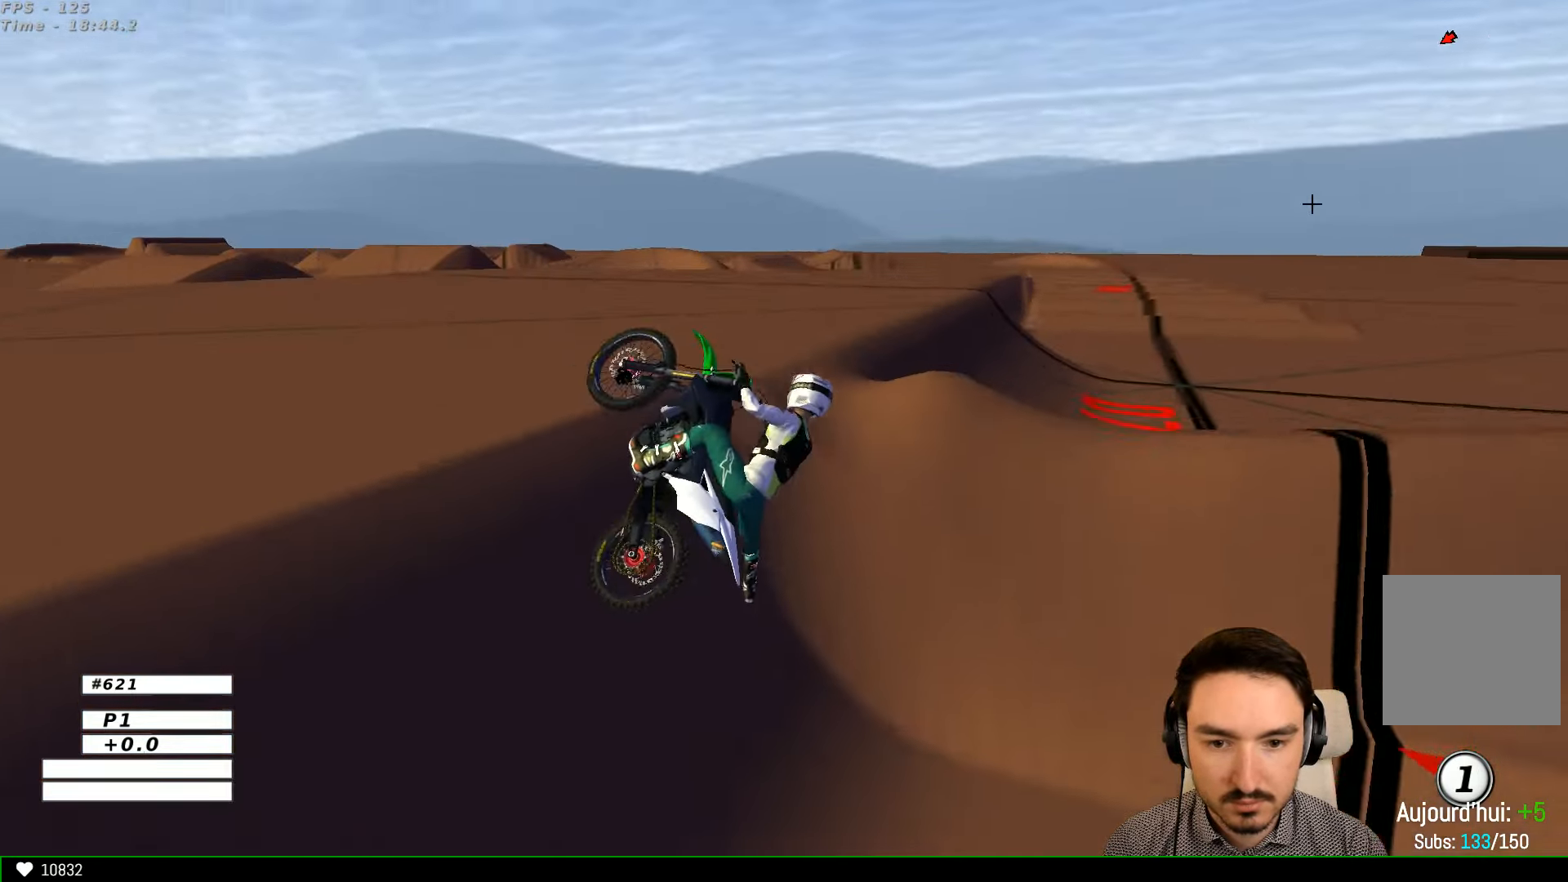
{"buttons": ["R2"], "left_stick": "left", "right_stick": "center", "events": [[100, "R2", "down"], [133, "left_stick", "down-left"], [200, "left_stick", "left"]]}
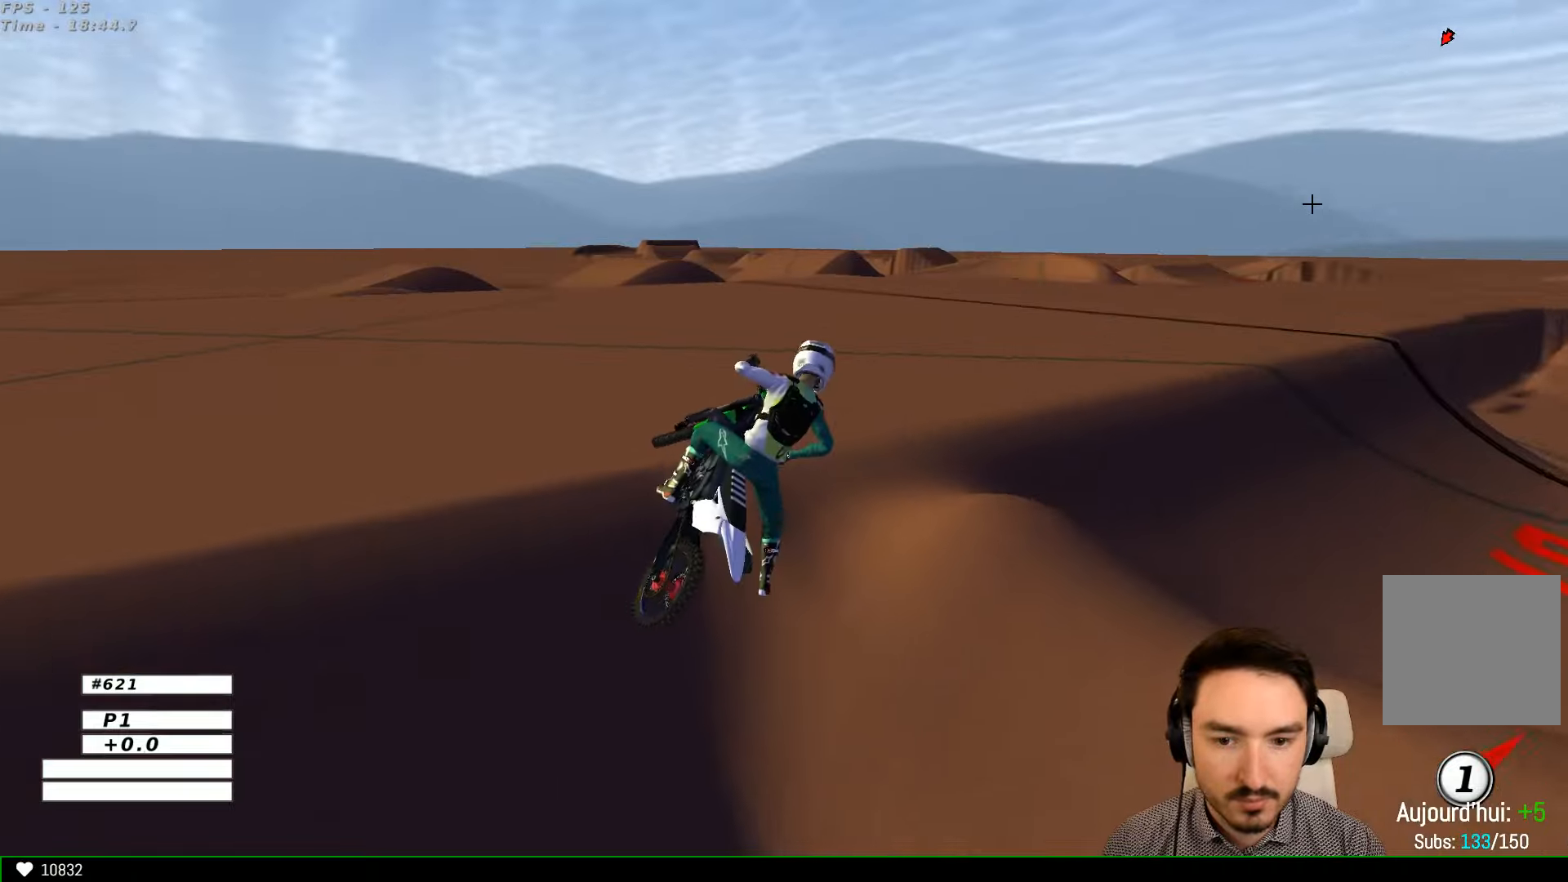
{"buttons": [], "left_stick": "center", "right_stick": "center", "events": [[67, "R2", "up"], [134, "left_stick", "center"], [200, "Y", "down"], [334, "Y", "up"]]}
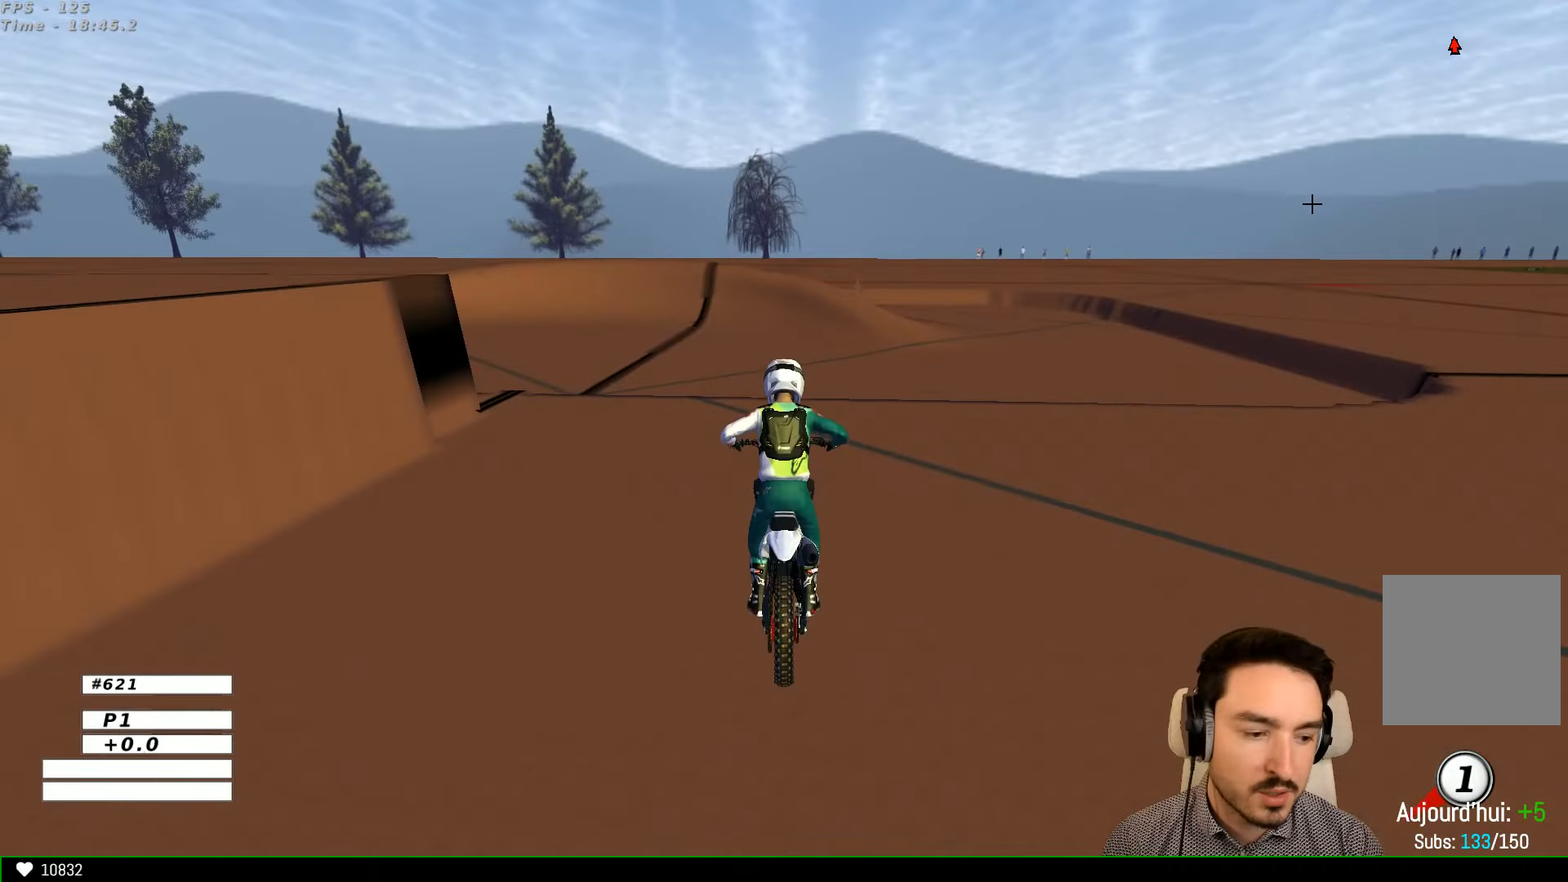
{"buttons": ["R2"], "left_stick": "center", "right_stick": "center", "events": [[100, "R2", "down"]]}
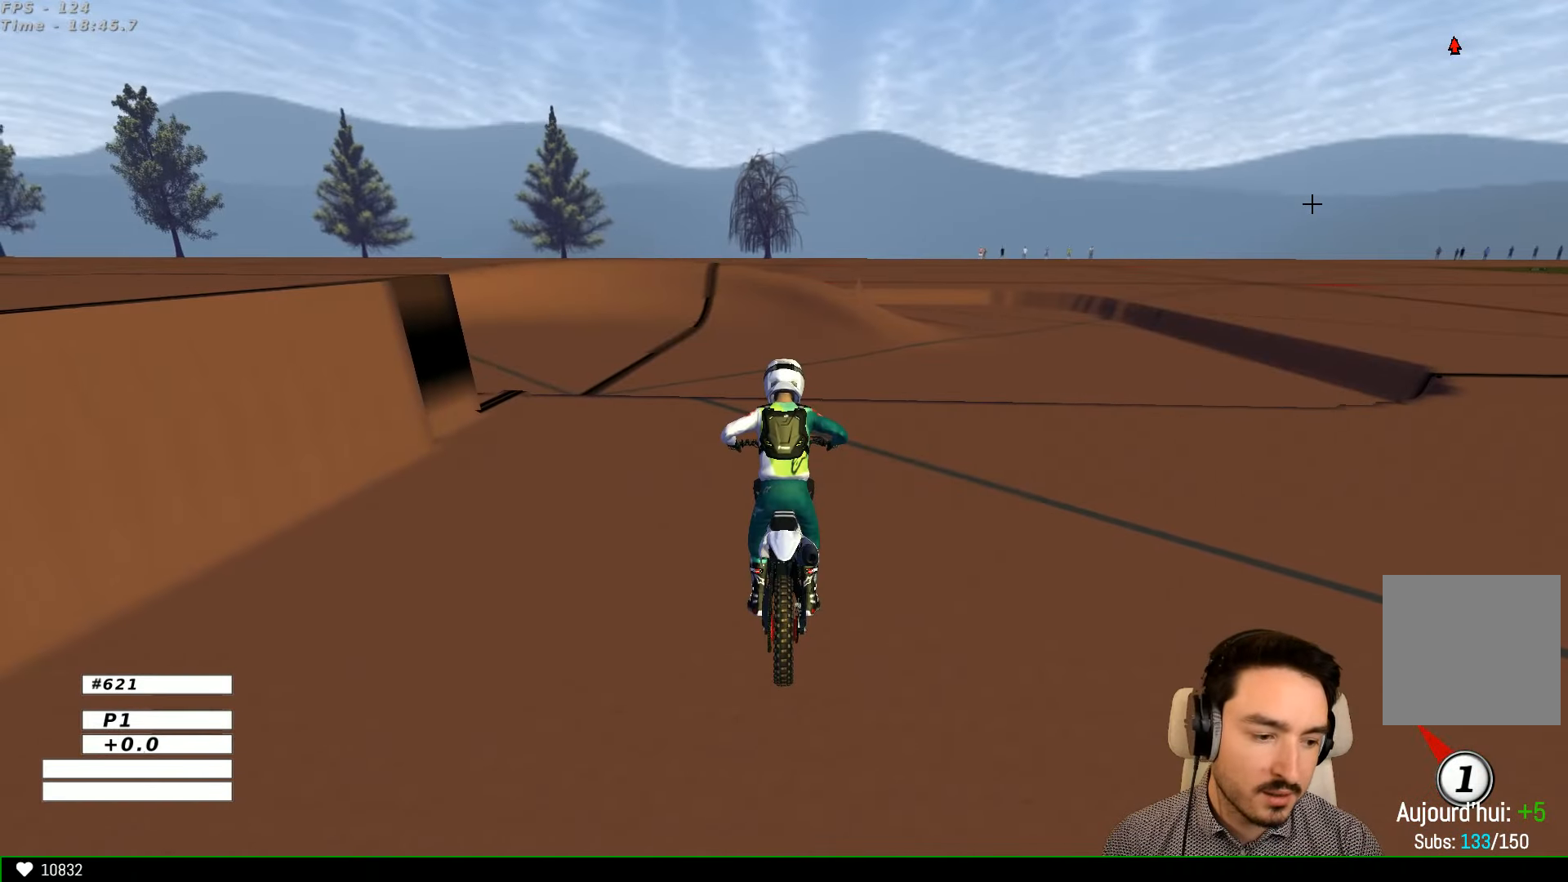
{"buttons": ["R2"], "left_stick": "center", "right_stick": "center", "events": []}
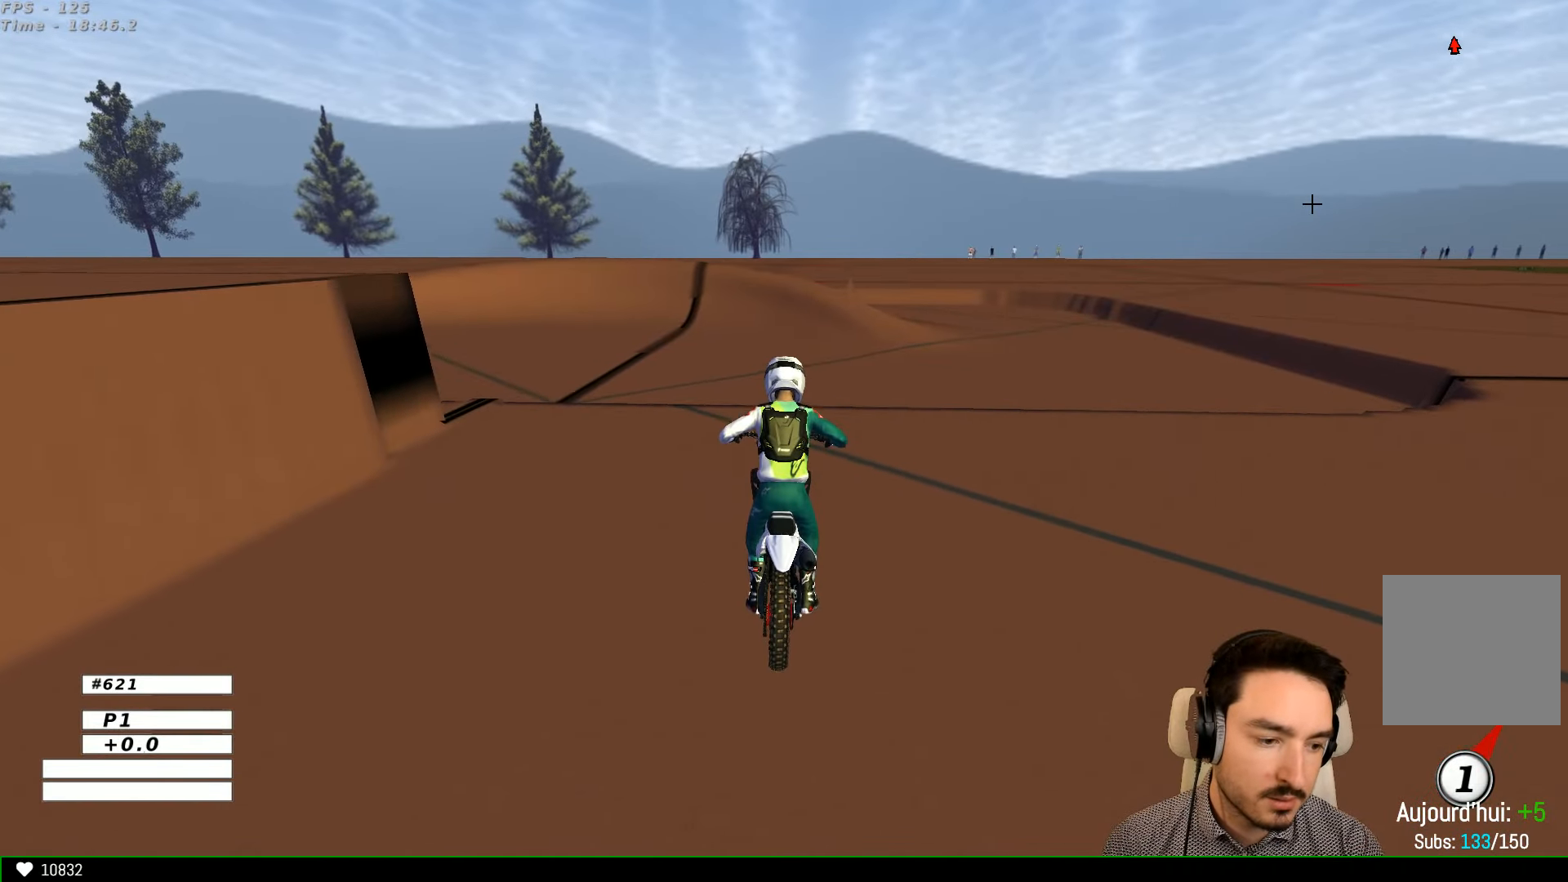
{"buttons": ["R2"], "left_stick": "down-left", "right_stick": "center", "events": [[200, "B", "down"], [300, "B", "up"], [400, "left_stick", "down-left"]]}
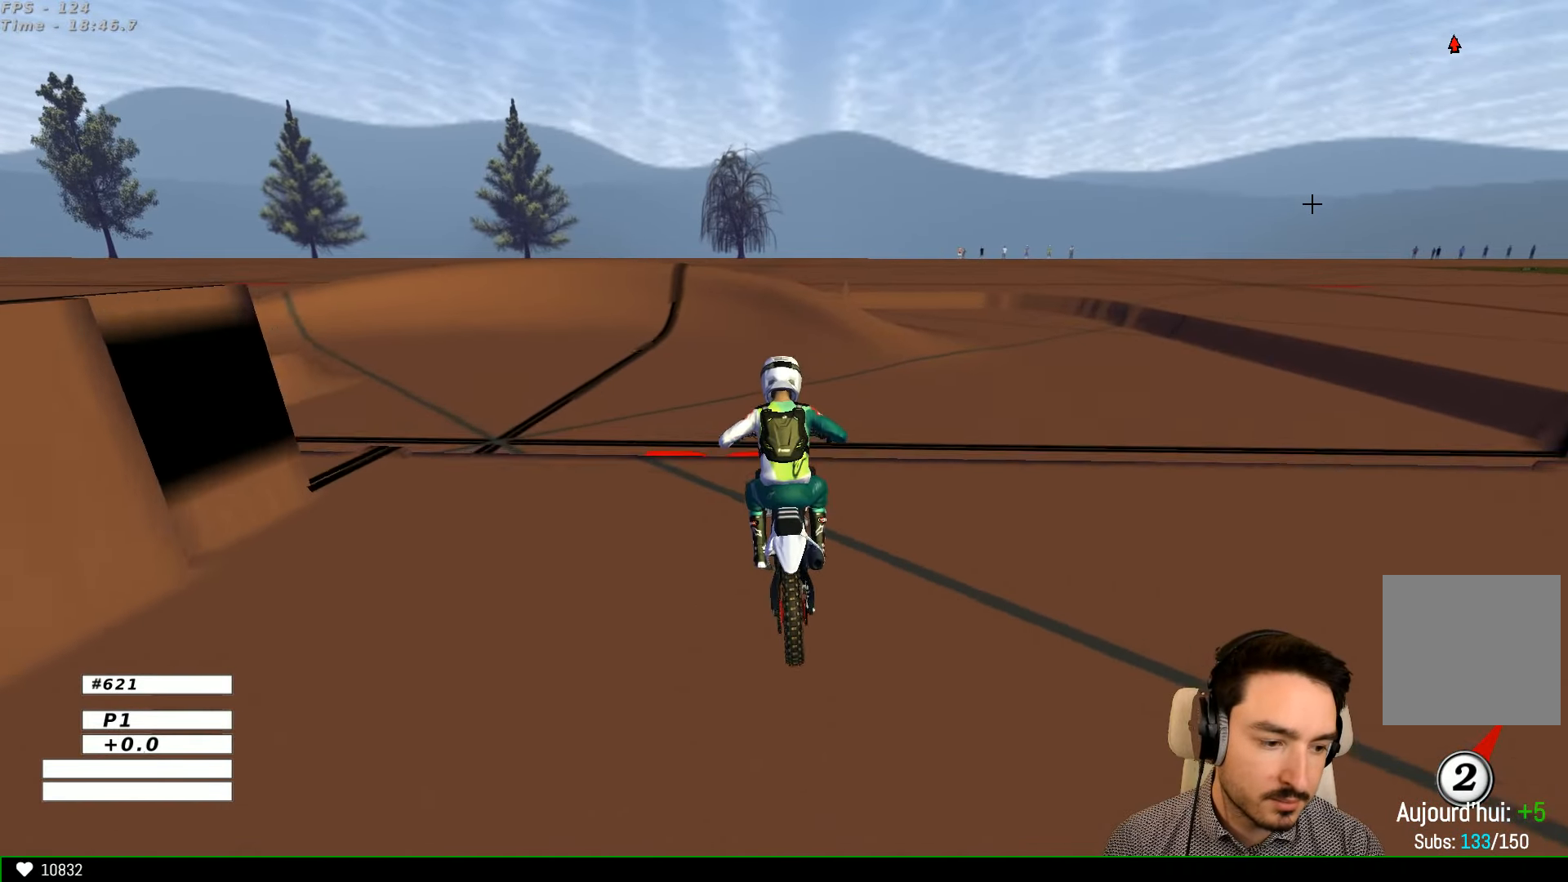
{"buttons": ["R2"], "left_stick": "left", "right_stick": "center", "events": [[200, "left_stick", "center"], [500, "left_stick", "left"]]}
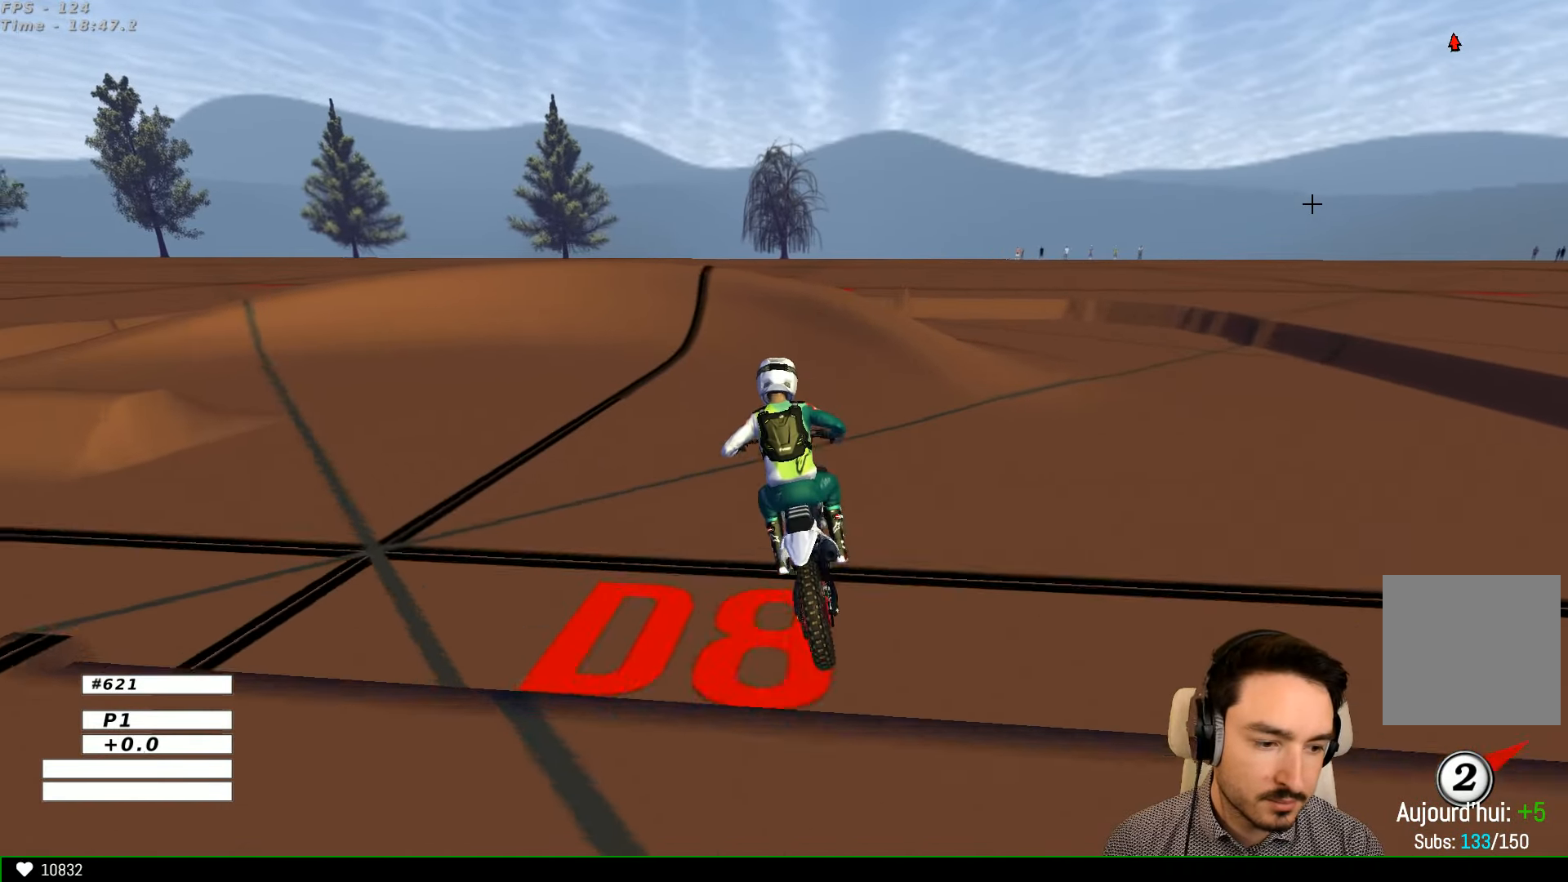
{"buttons": ["R2"], "left_stick": "center", "right_stick": "center", "events": [[100, "left_stick", "center"], [267, "B", "down"], [367, "B", "up"]]}
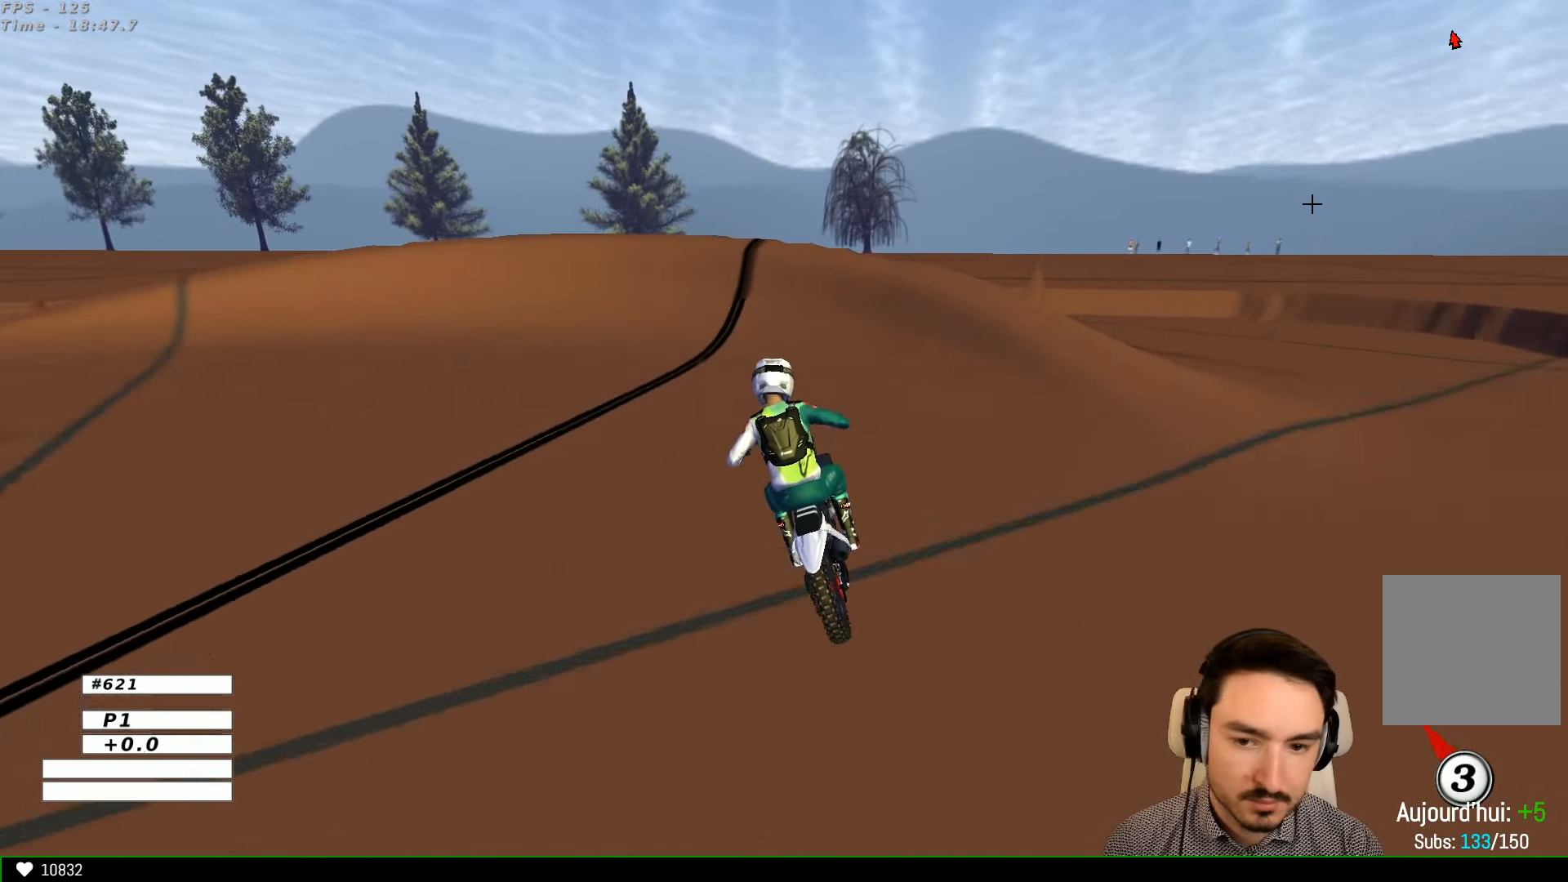
{"buttons": ["X"], "left_stick": "left", "right_stick": "center", "events": [[100, "left_stick", "left"], [434, "R2", "up"], [500, "X", "down"]]}
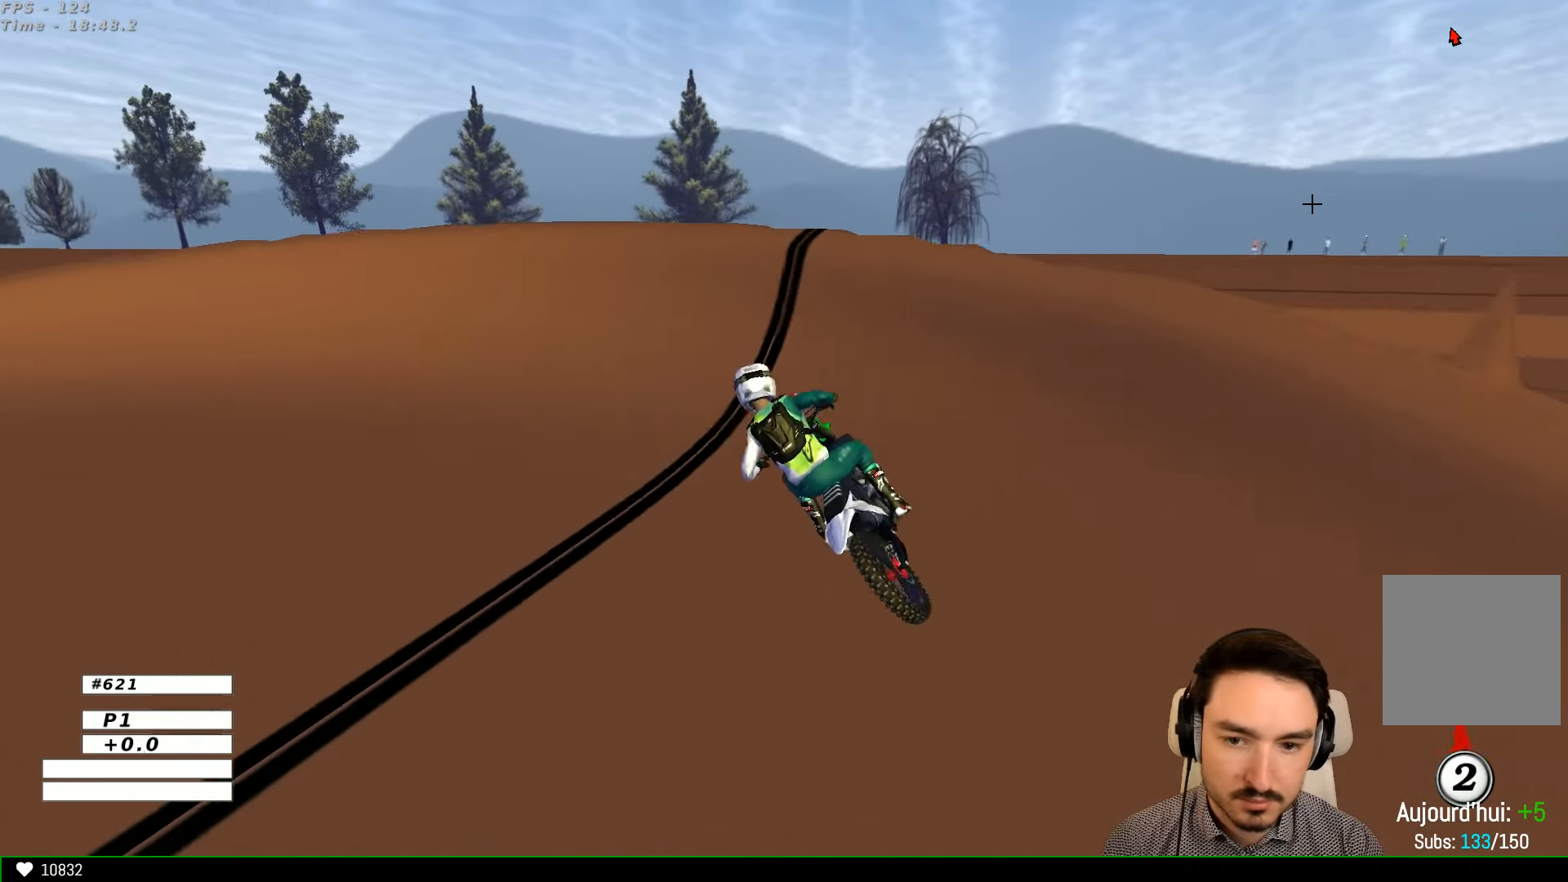
{"buttons": [], "left_stick": "left", "right_stick": "center", "events": [[100, "A", "down"], [100, "L2", "down"], [200, "L2", "up"], [200, "X", "up"], [267, "A", "up"]]}
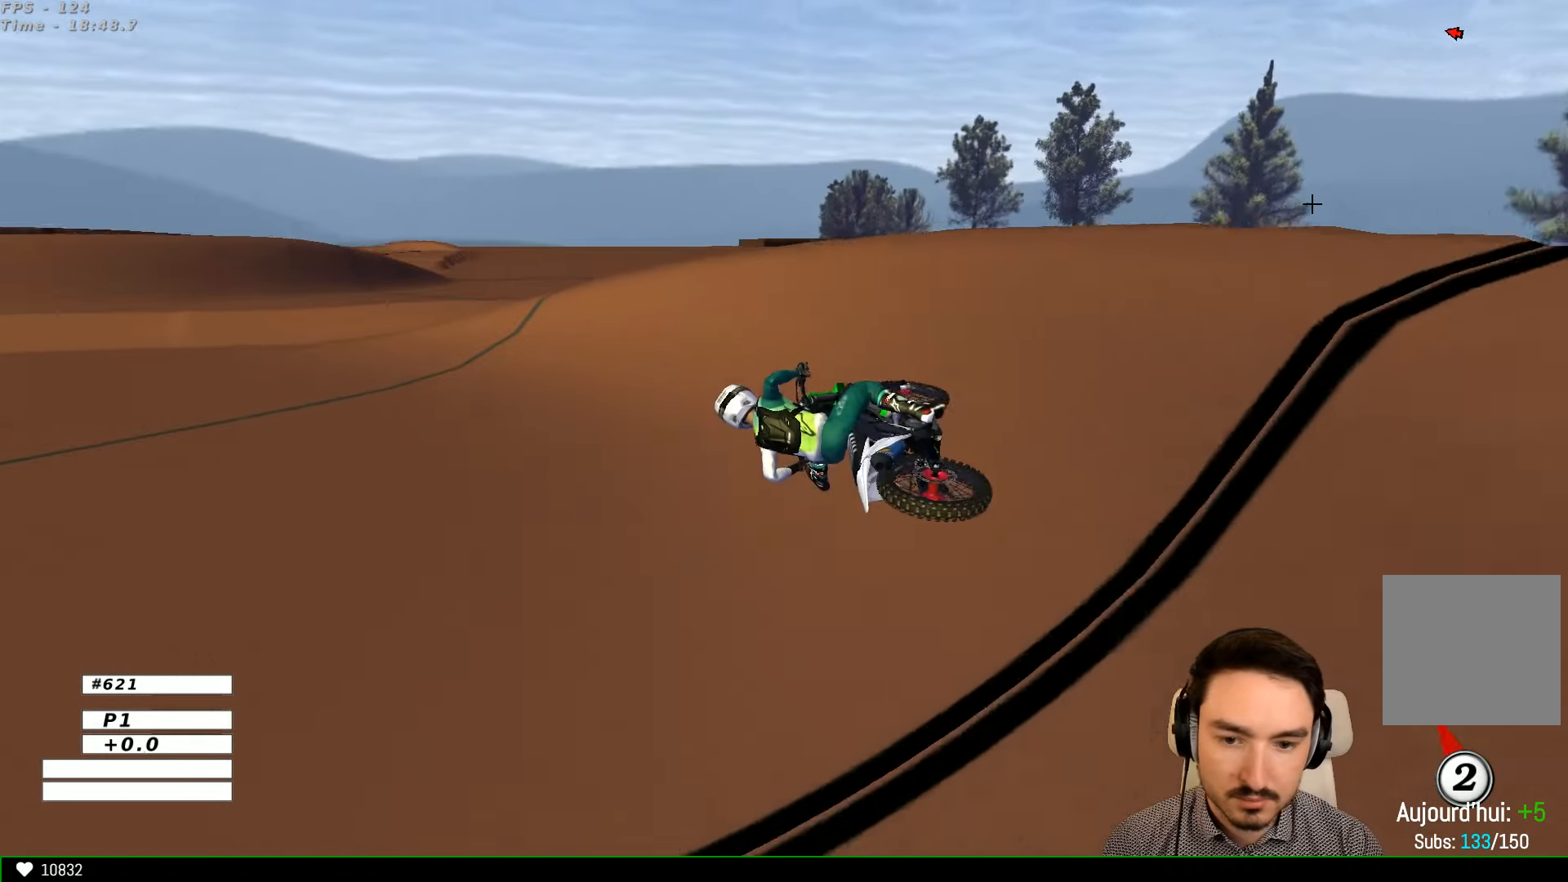
{"buttons": ["R2"], "left_stick": "right", "right_stick": "center", "events": [[100, "left_stick", "center"], [267, "R2", "down"], [267, "left_stick", "right"]]}
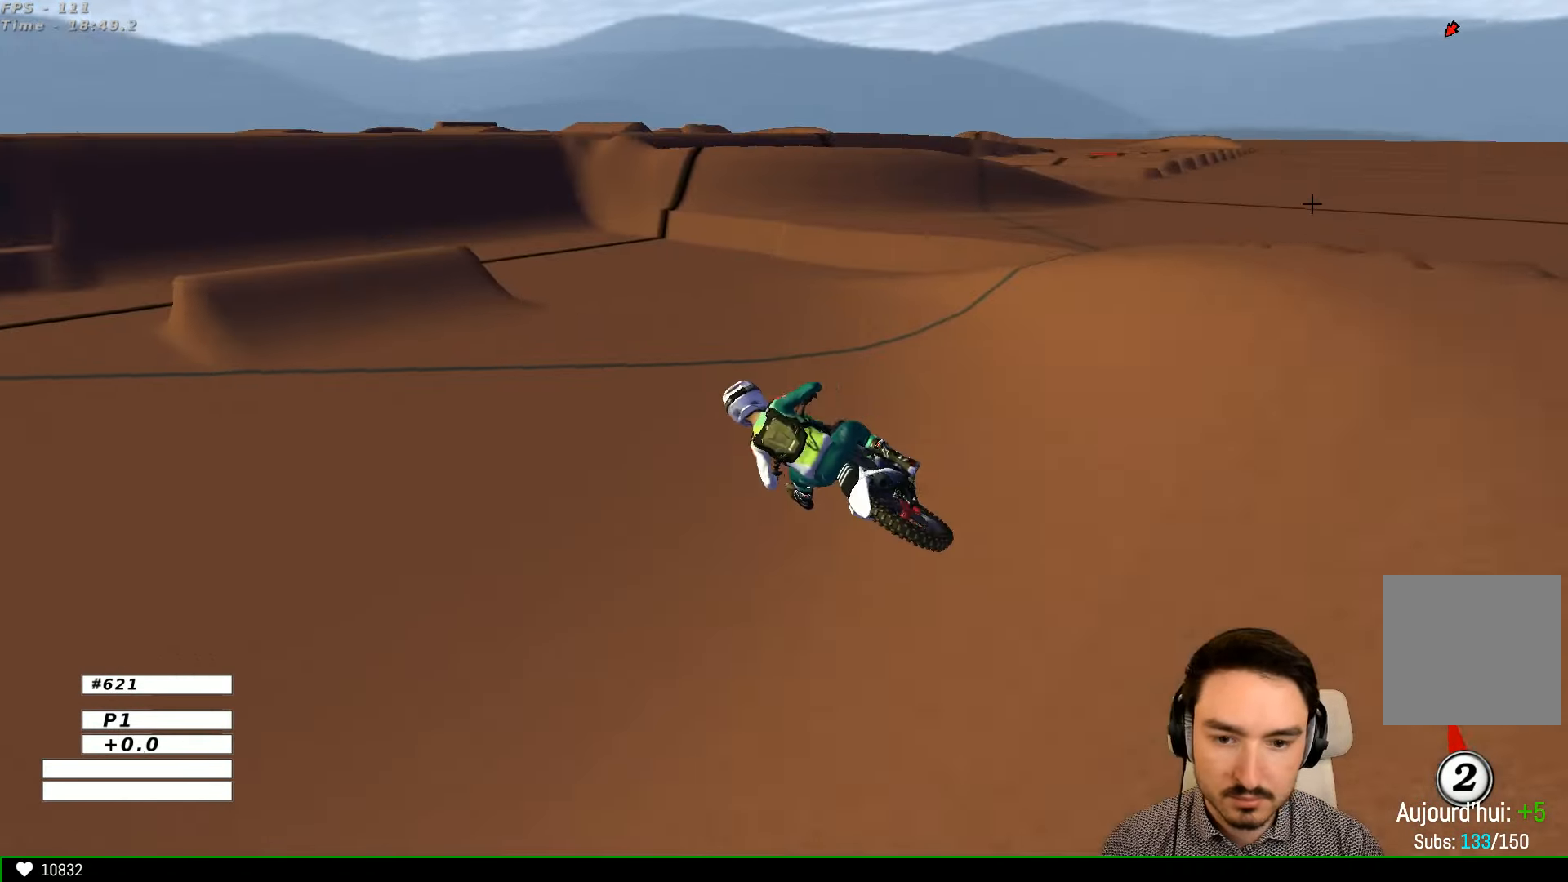
{"buttons": ["R2"], "left_stick": "right", "right_stick": "center", "events": [[67, "left_stick", "center"], [167, "B", "down"], [300, "B", "up"], [300, "left_stick", "right"]]}
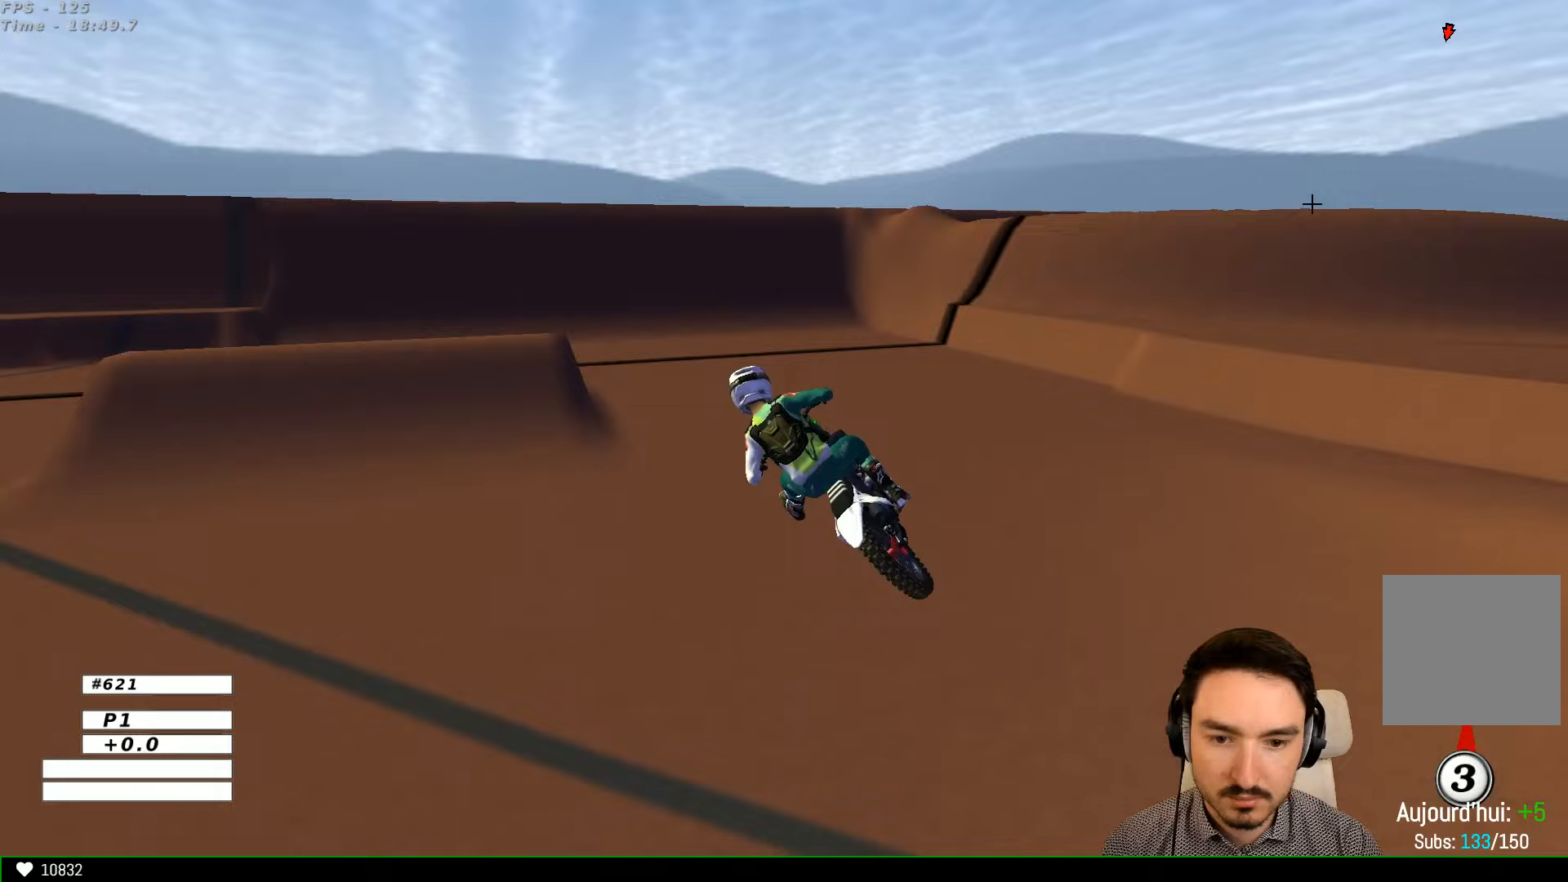
{"buttons": ["Y"], "left_stick": "center", "right_stick": "center", "events": [[200, "R2", "up"], [267, "left_stick", "down-right"], [300, "X", "down"], [367, "X", "up"], [467, "Y", "down"], [500, "left_stick", "center"]]}
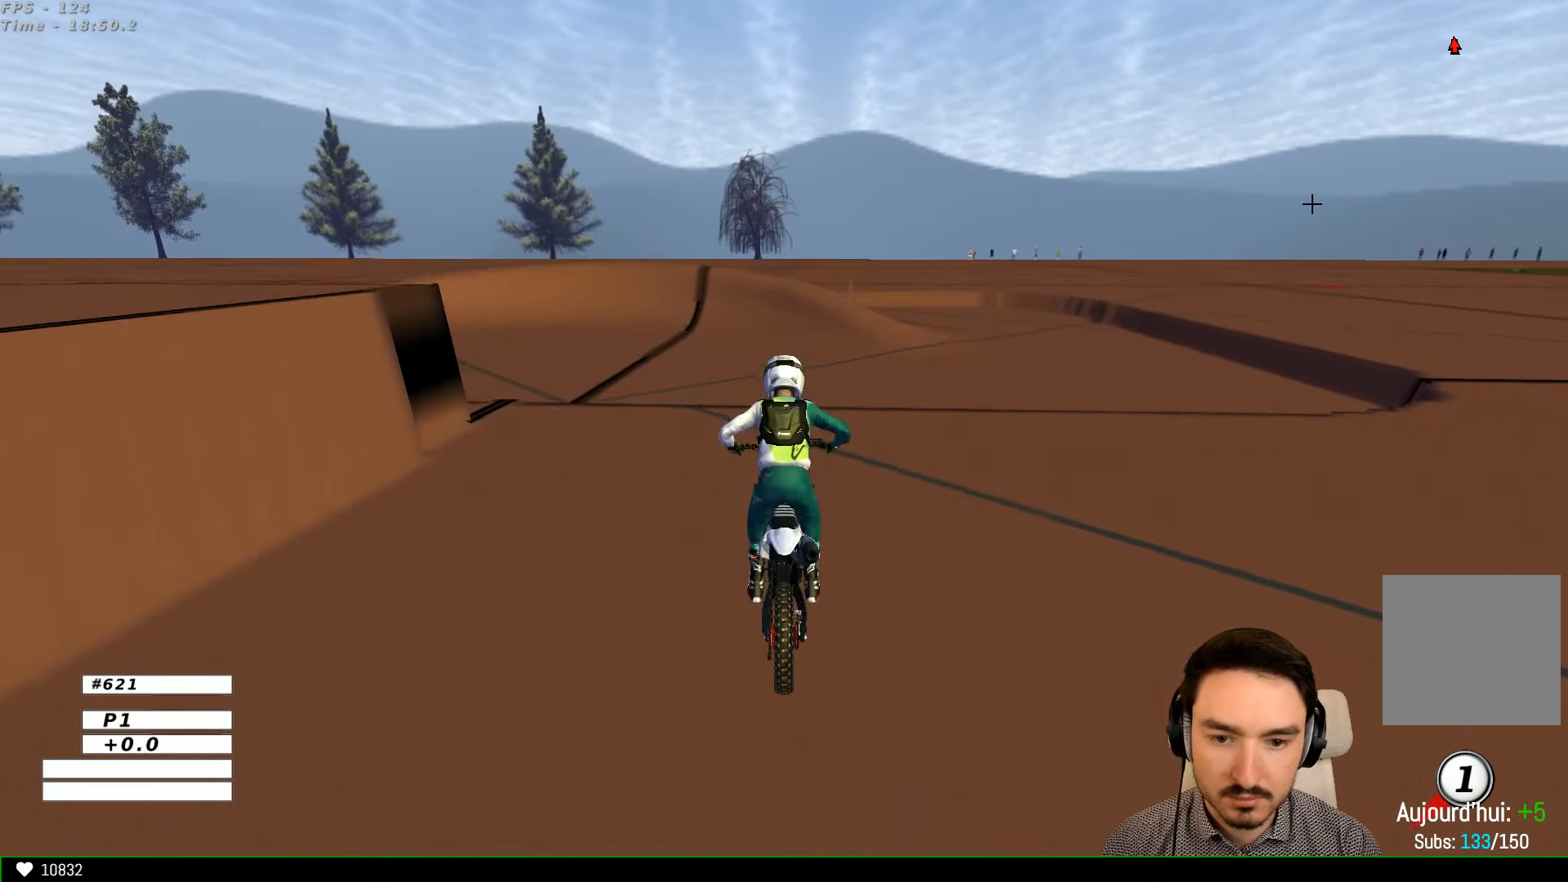
{"buttons": ["R2"], "left_stick": "center", "right_stick": "center", "events": [[100, "R2", "down"], [100, "Y", "up"]]}
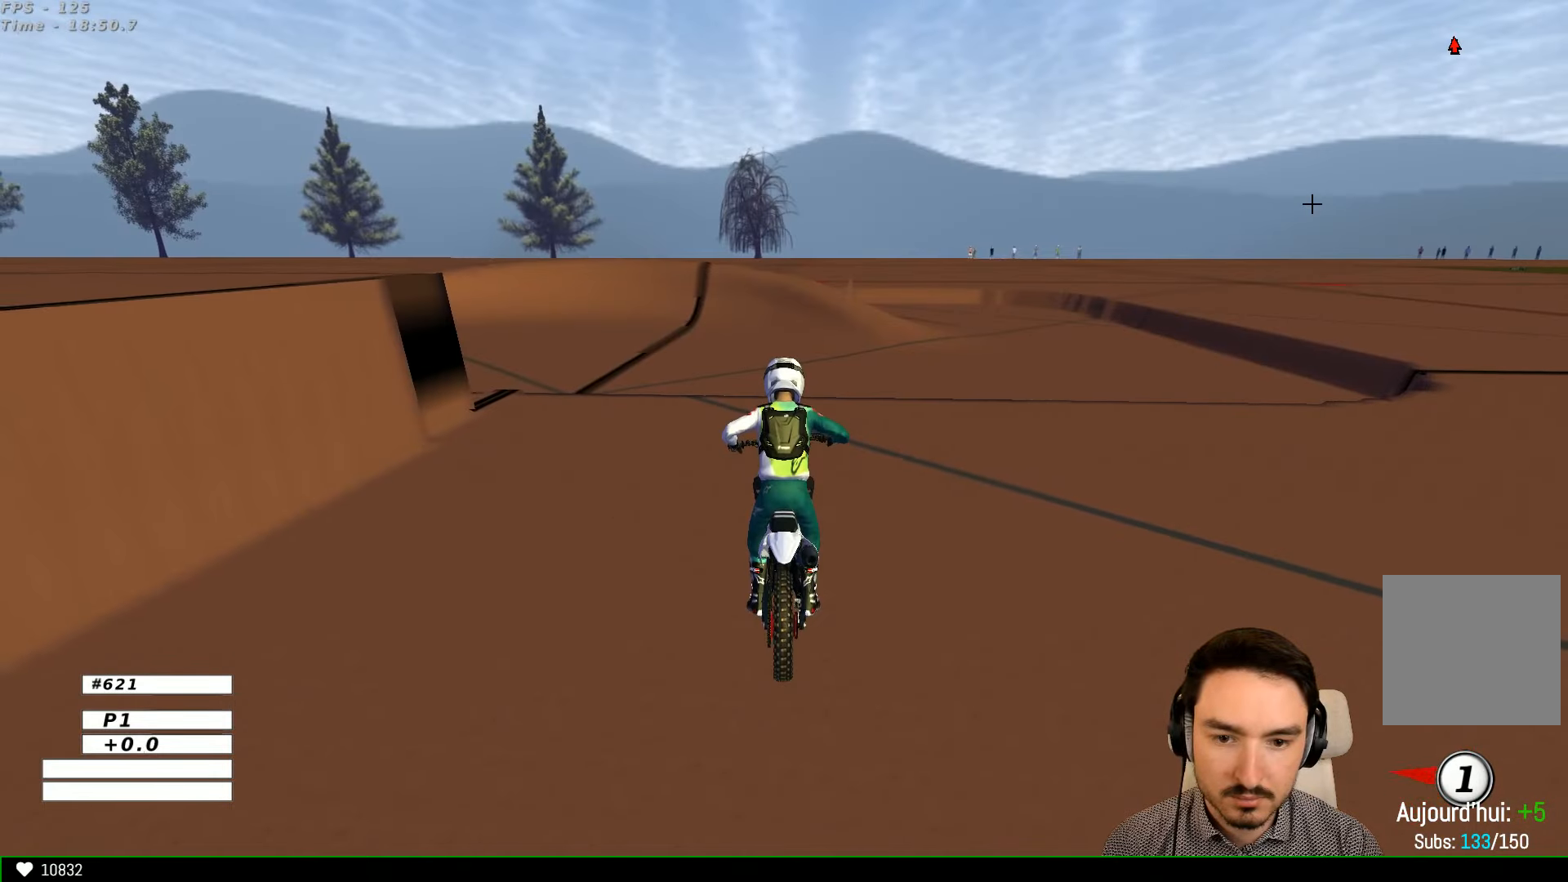
{"buttons": ["R2"], "left_stick": "center", "right_stick": "center", "events": []}
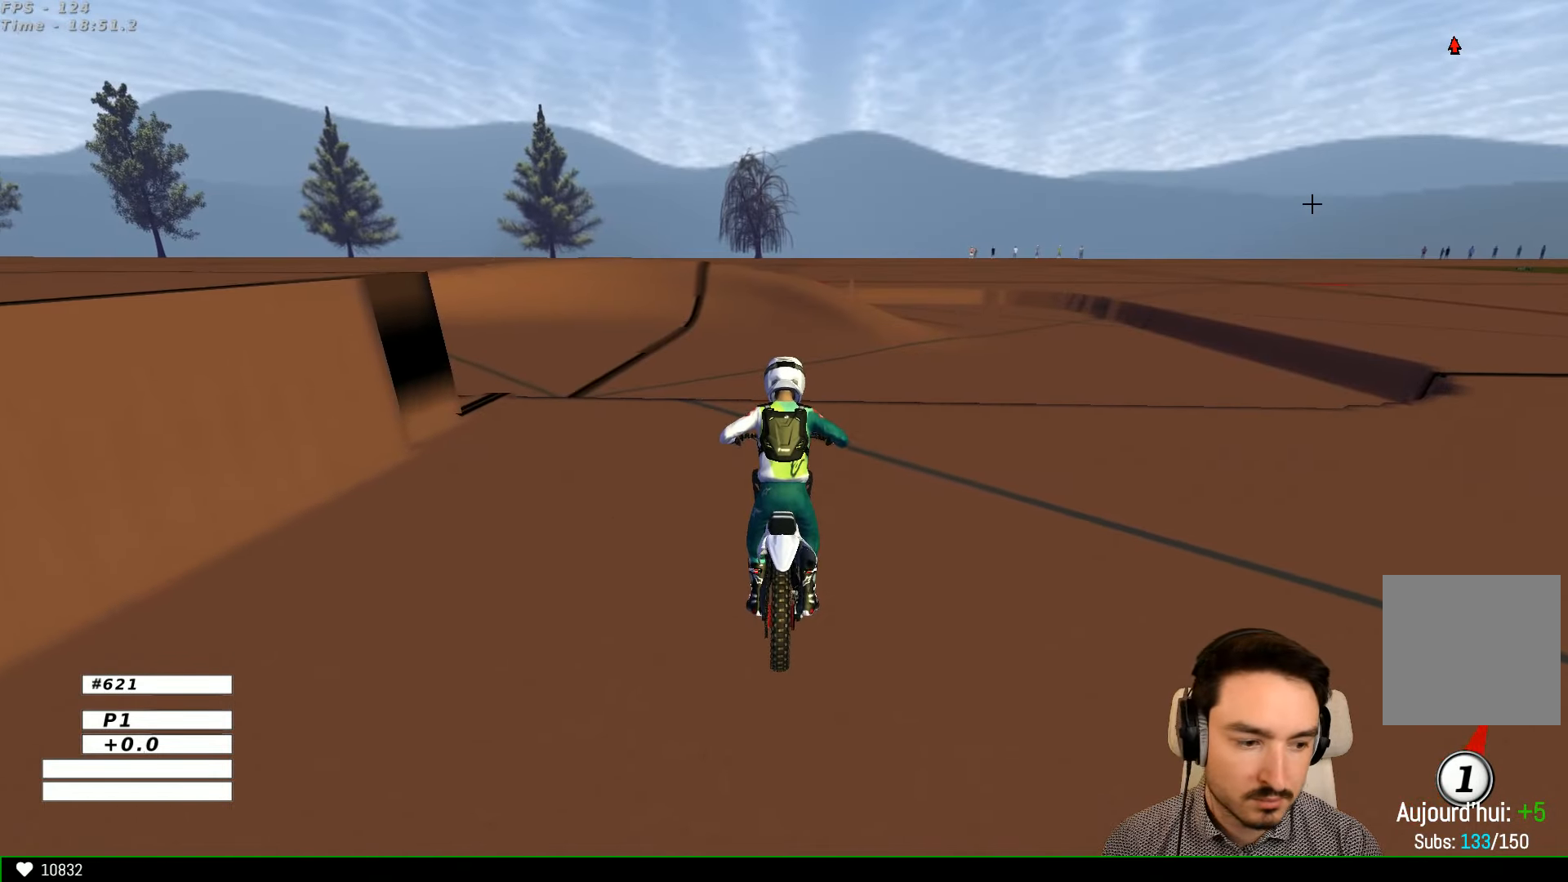
{"buttons": ["B", "R2"], "left_stick": "center", "right_stick": "center", "events": [[300, "left_stick", "left"], [367, "left_stick", "center"], [500, "B", "down"]]}
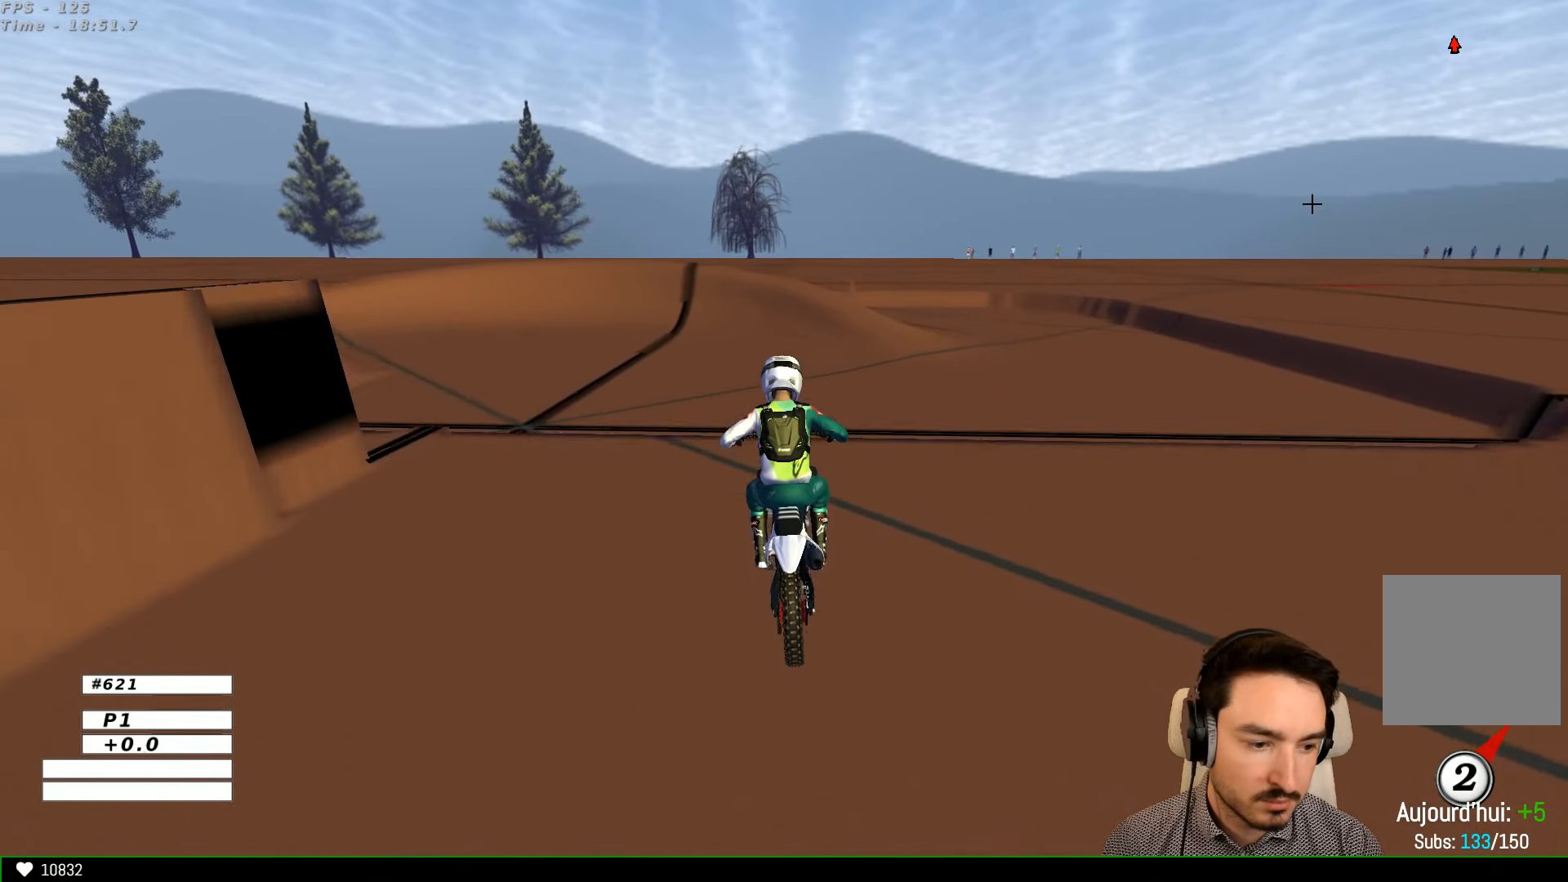
{"buttons": ["R2"], "left_stick": "center", "right_stick": "center", "events": [[67, "B", "up"]]}
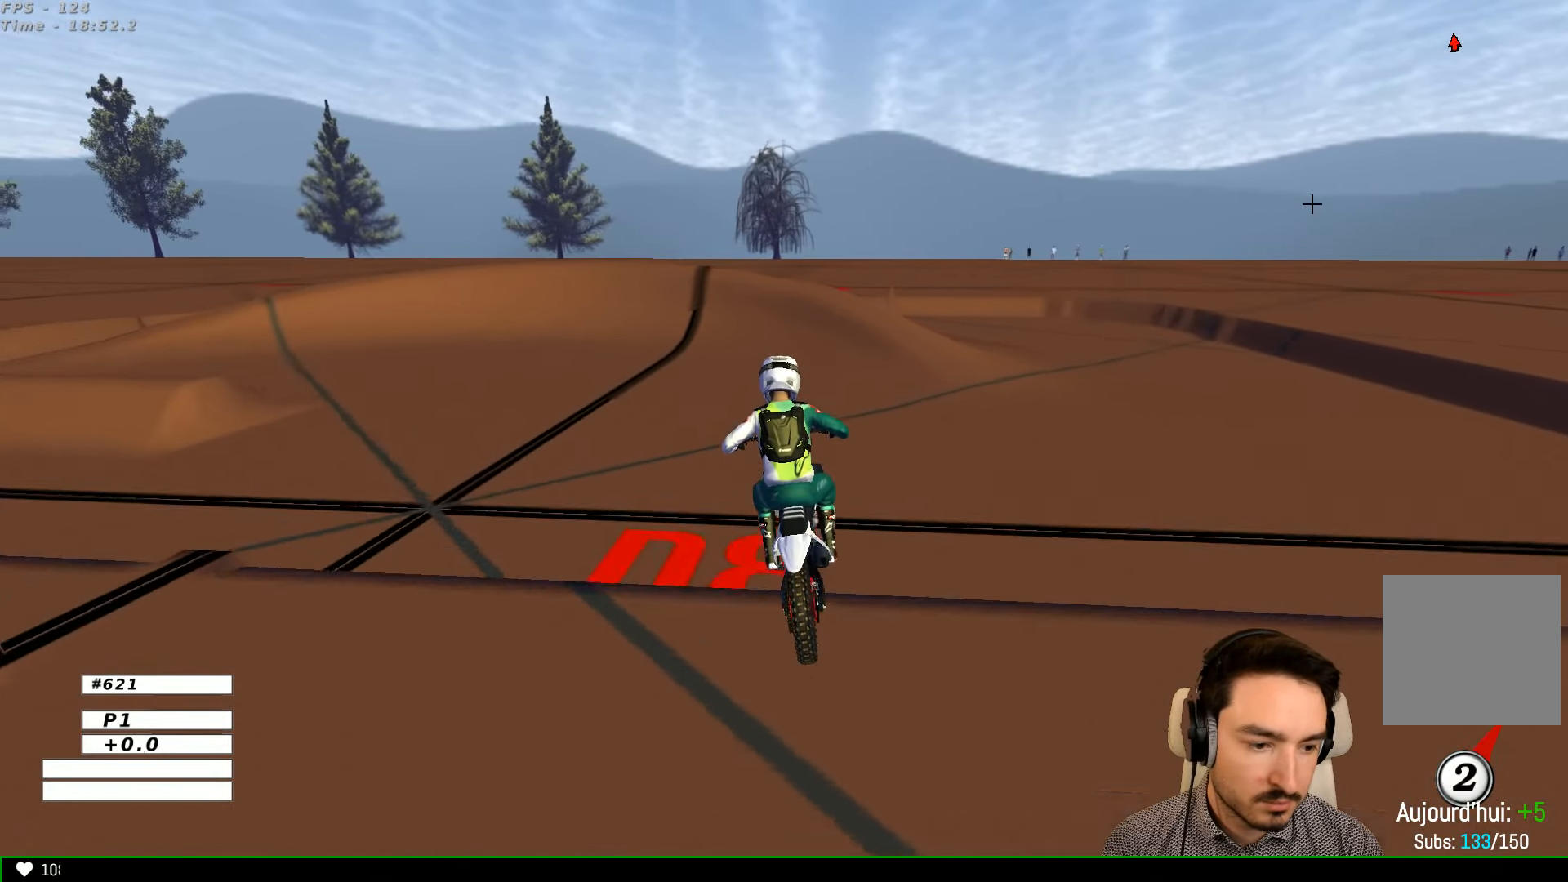
{"buttons": ["R2"], "left_stick": "left", "right_stick": "center", "events": [[500, "left_stick", "left"]]}
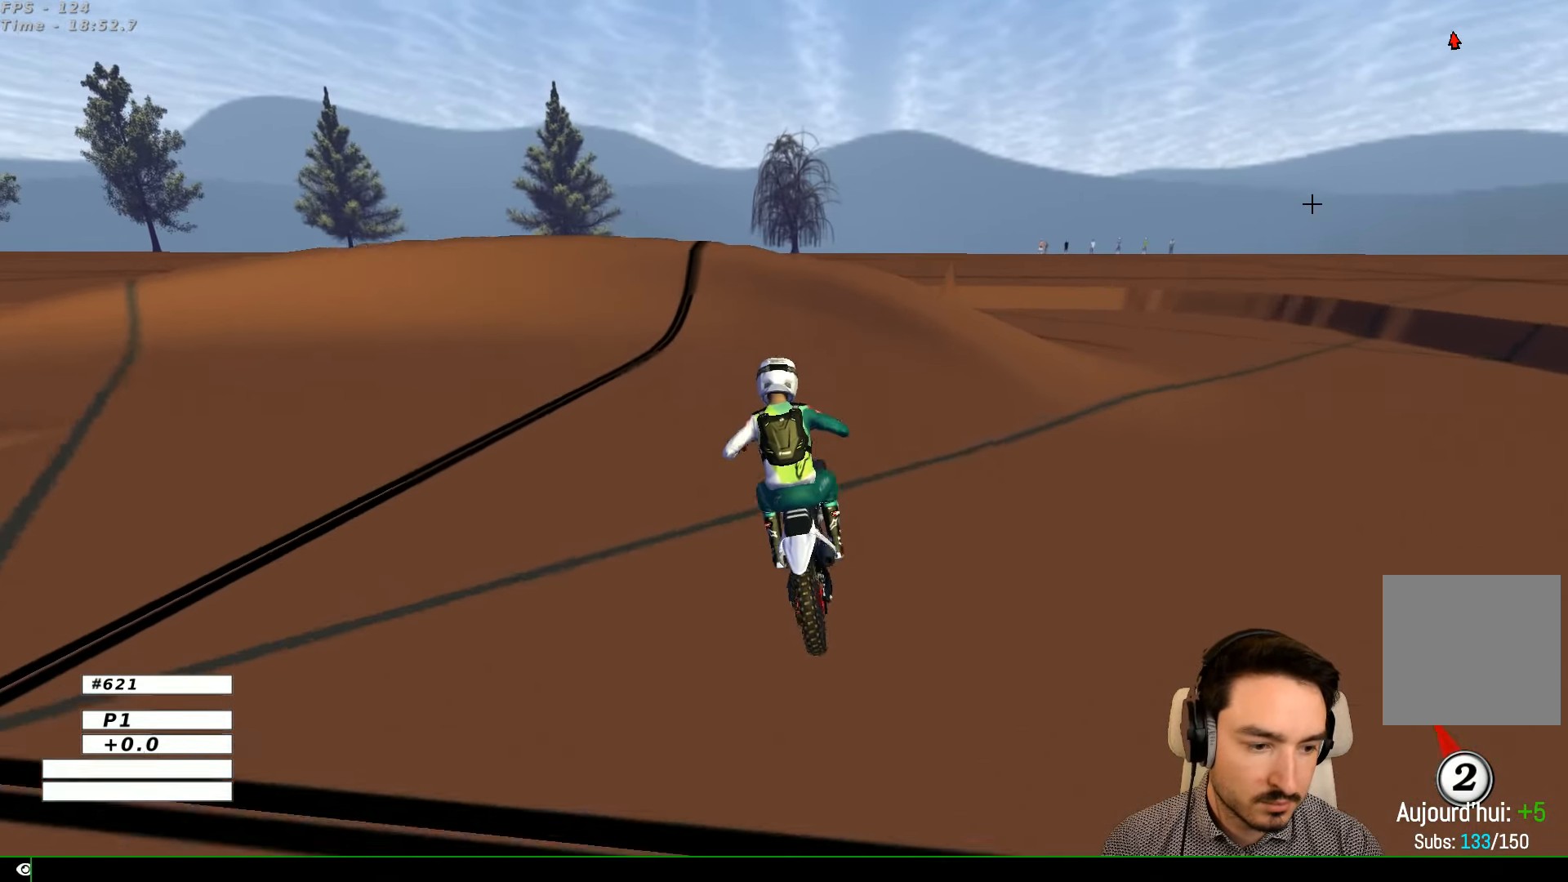
{"buttons": [], "left_stick": "left", "right_stick": "center", "events": [[500, "R2", "up"]]}